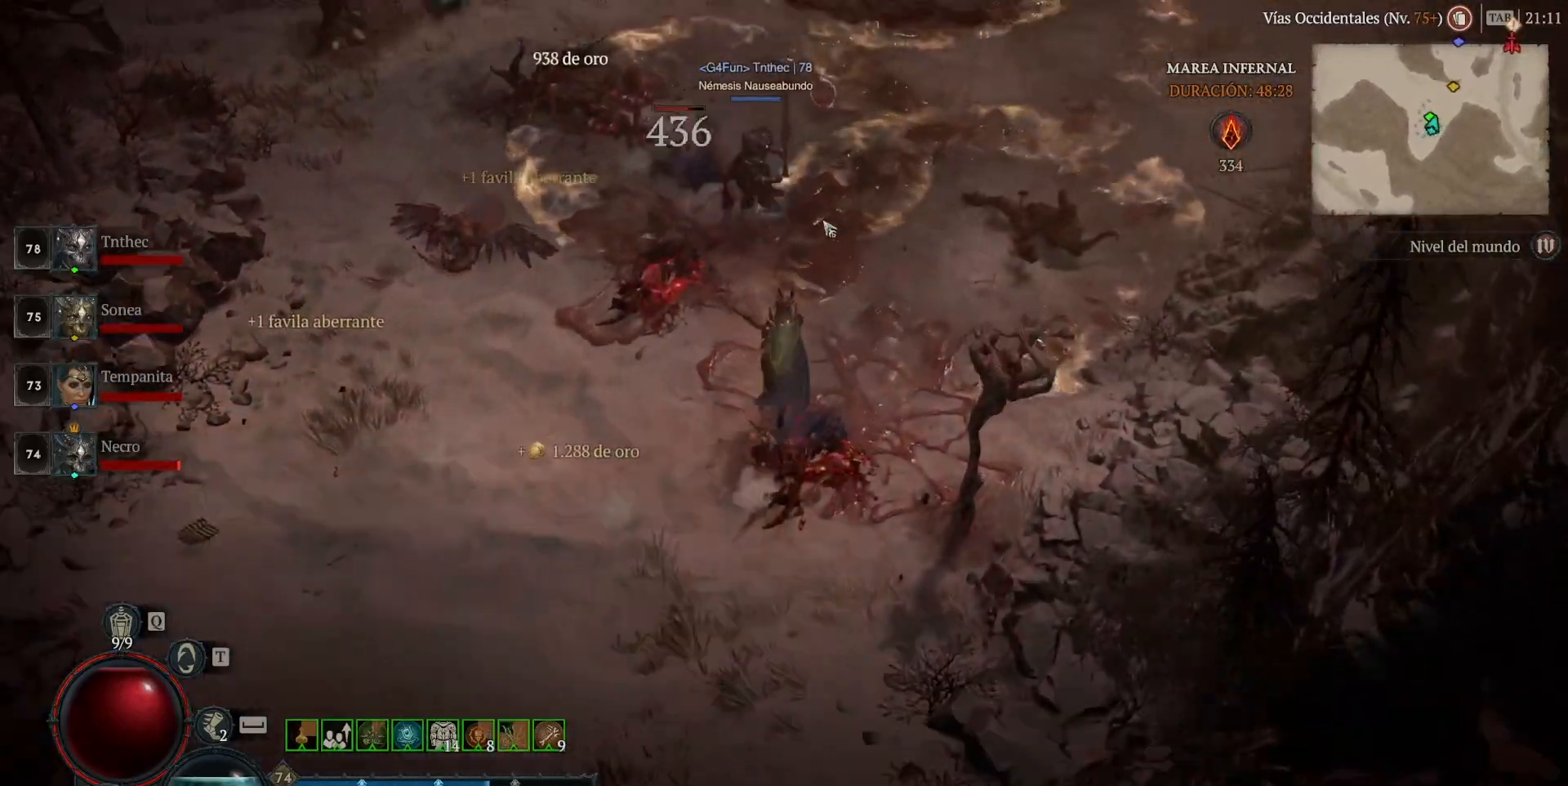
Gameplay with keyboard and mouse; each line is a JSON object with the keys and mouse buttons held at the frame after it. "events" lists presses ("down") and releases ("up") of "1", "2", "3", "4", "5", "a", "alt", "caps_lock", "ctrl", "d", "e", "escape", "f", "q", "r", "s", "shift", "space", "tab", "tilde", "w", "mouse_left", "mouse_wheel", "mouse_right", "mouse_mb4" and "mouse_mb5" between this image and that frame as [ms after this image, input, new state], when the widget could be followed in between. "mouse_left", "mouse_wheel", "mouse_right", "mouse_mb4", "mouse_mb5" = the "left", "wheel", "right", "mb4", "mb5" buttons of the "mouse" list. No other keys are recorded. "wheel" means that the mouse wheel is clicked or scrolled. Not read: mouse_move.
{"keys": [], "mouse": [], "events": [[200, "mouse_left", "up"], [200, "mouse_mb4", "up"], [280, "shift", "down"], [320, "mouse_mb5", "down"], [320, "mouse_right", "down"], [400, "mouse_mb5", "up"], [400, "mouse_right", "up"], [400, "shift", "up"]]}
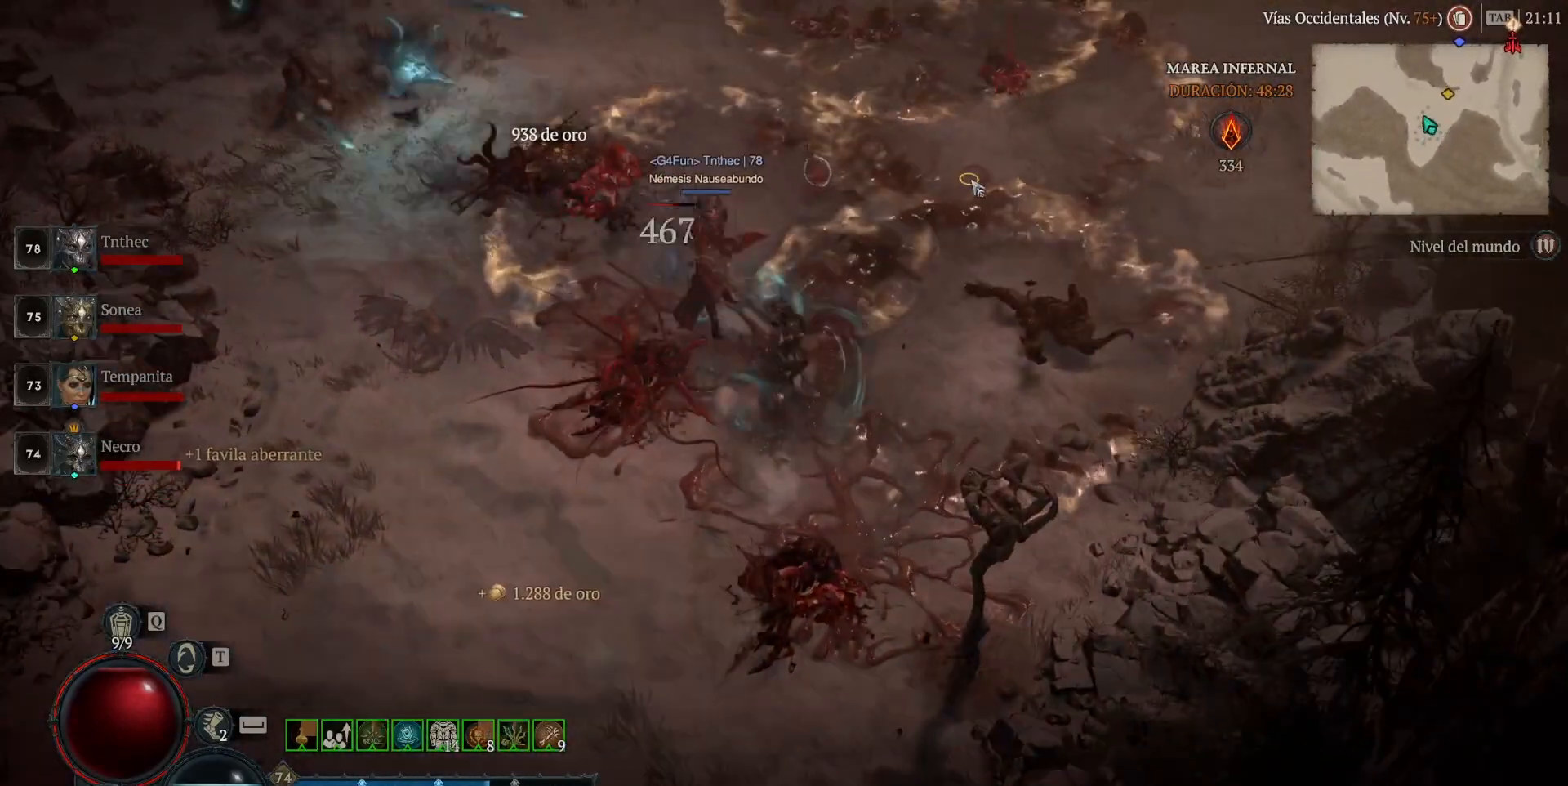
{"keys": [], "mouse": ["left", "mb4"], "events": [[40, "mouse_left", "down"], [40, "mouse_mb4", "down"]]}
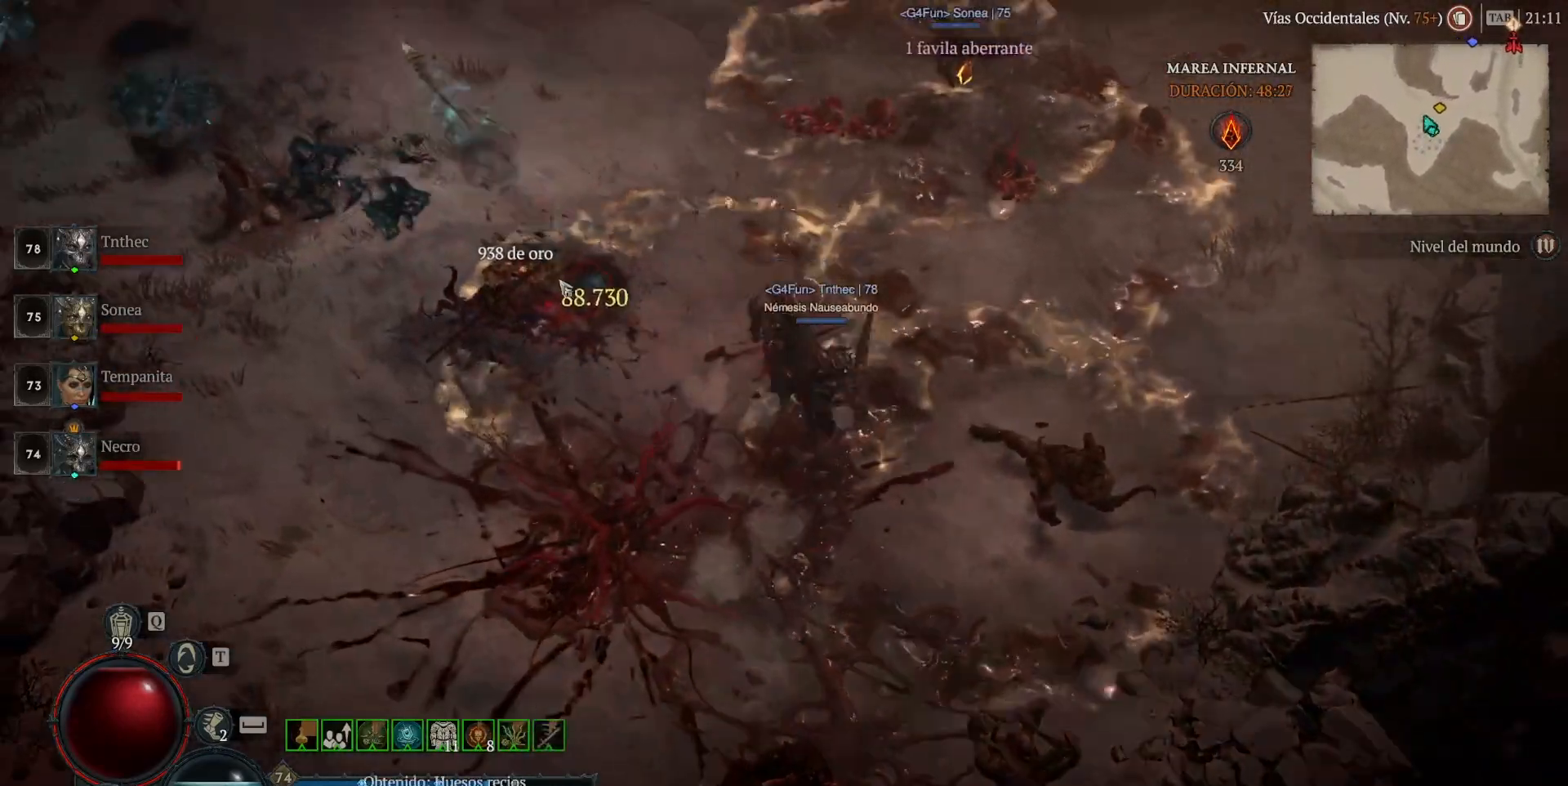
{"keys": [], "mouse": ["left", "mb4"], "events": []}
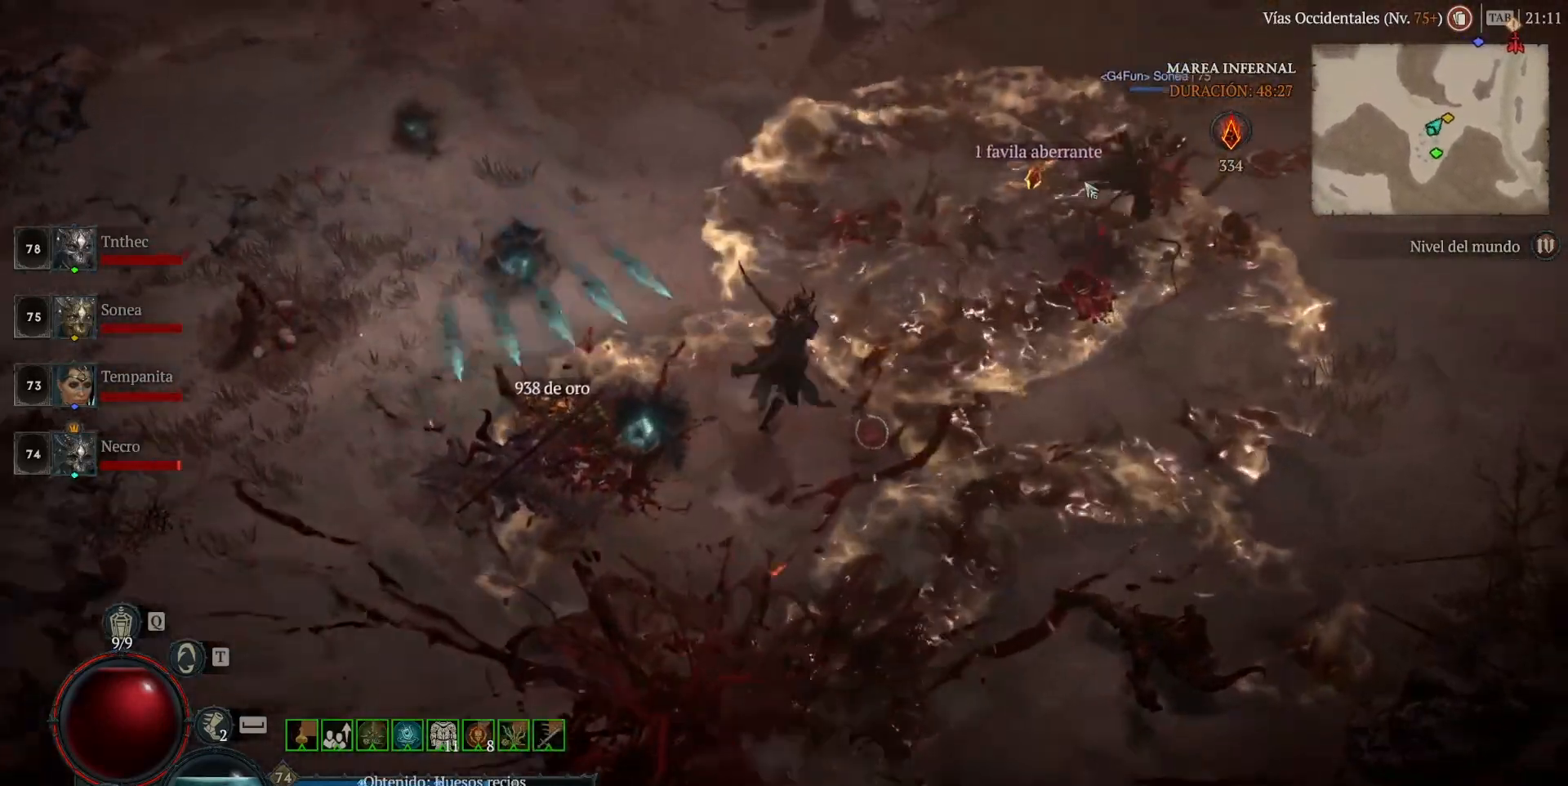
{"keys": [], "mouse": ["left", "mb4"], "events": []}
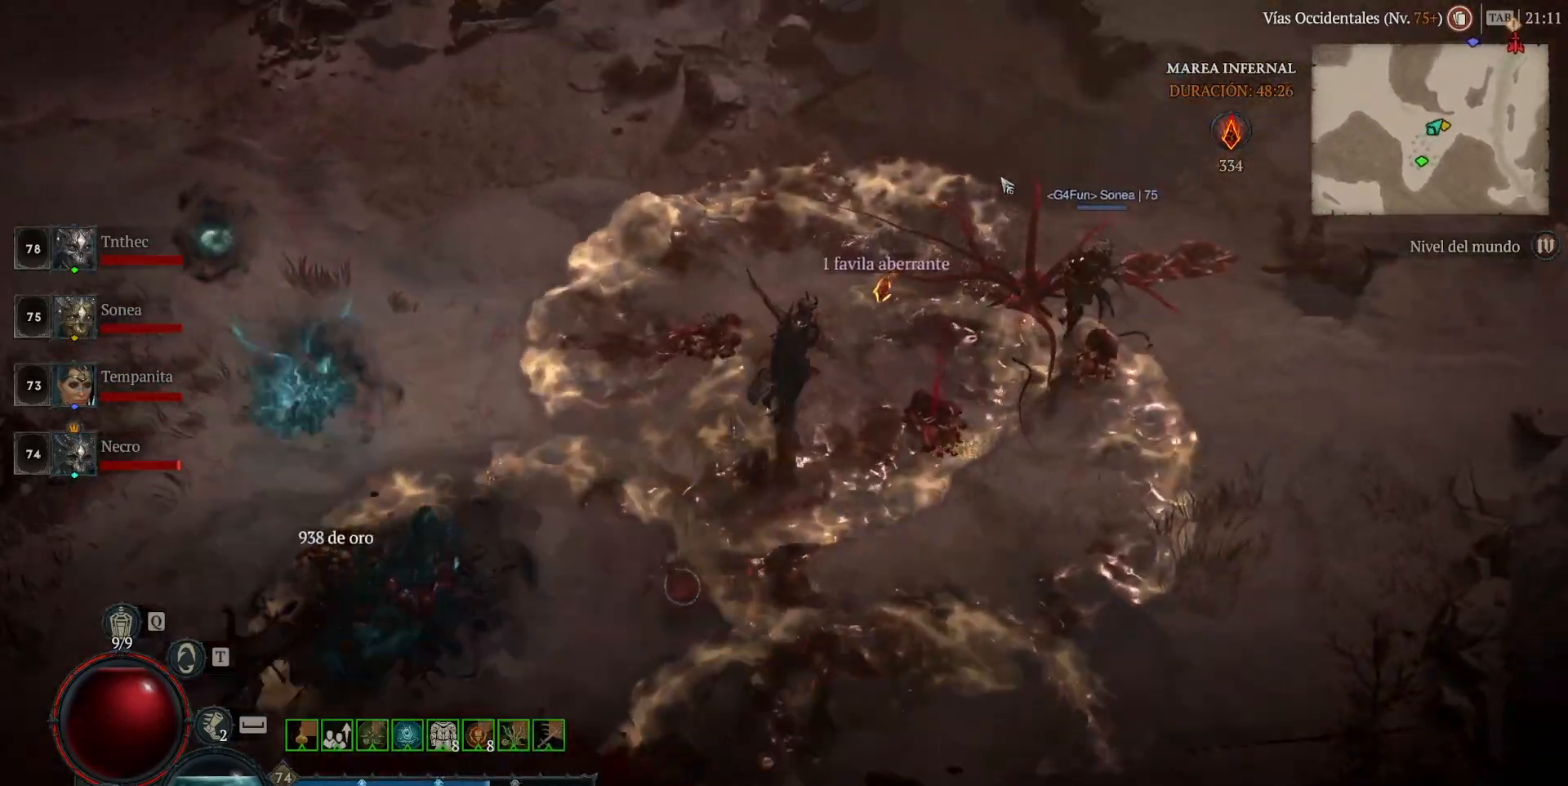
{"keys": [], "mouse": ["left", "mb4"], "events": []}
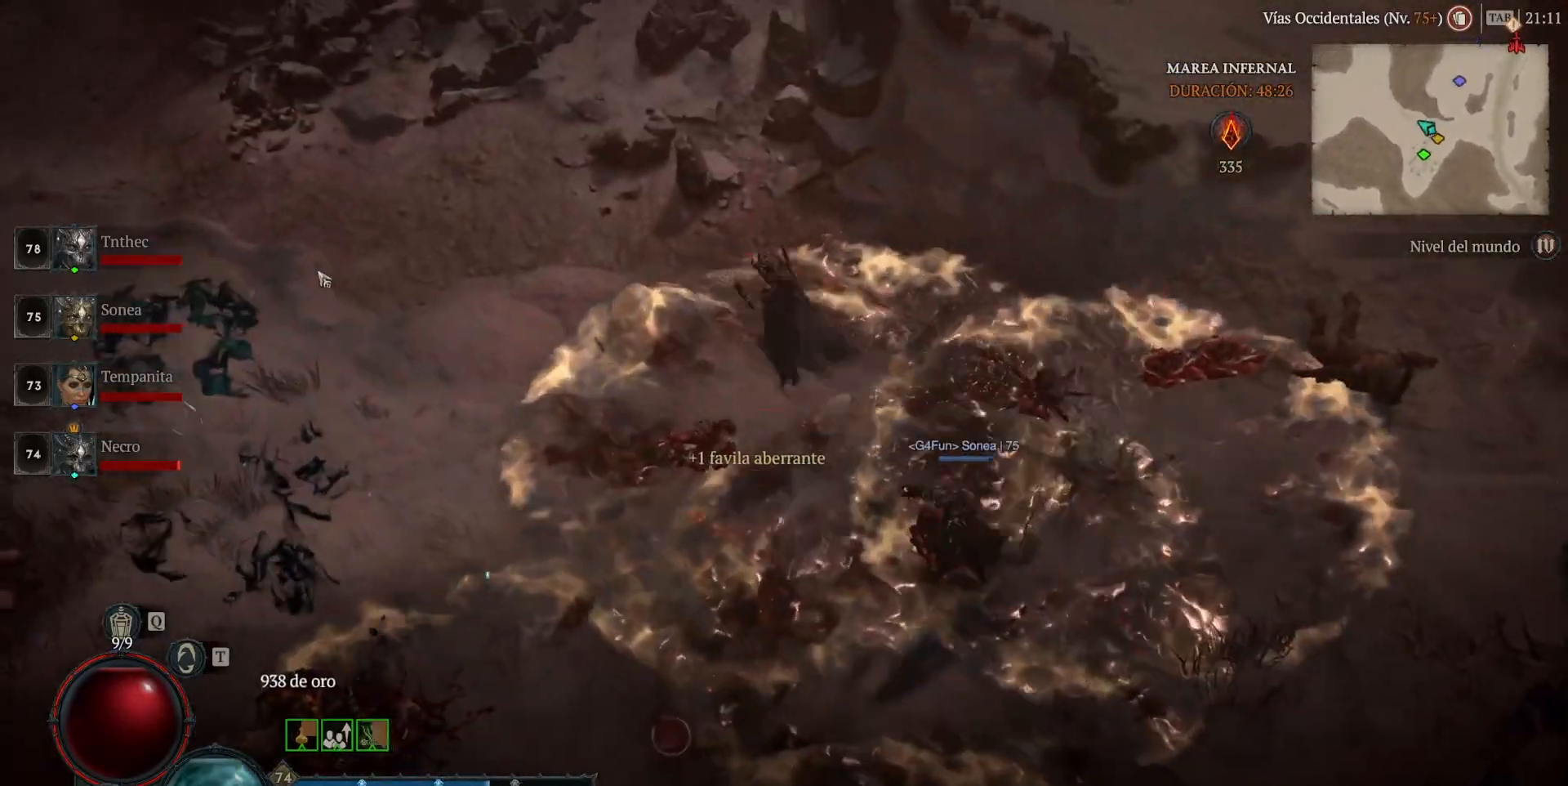
{"keys": [], "mouse": ["left", "mb4"], "events": [[320, "space", "down"], [400, "space", "up"]]}
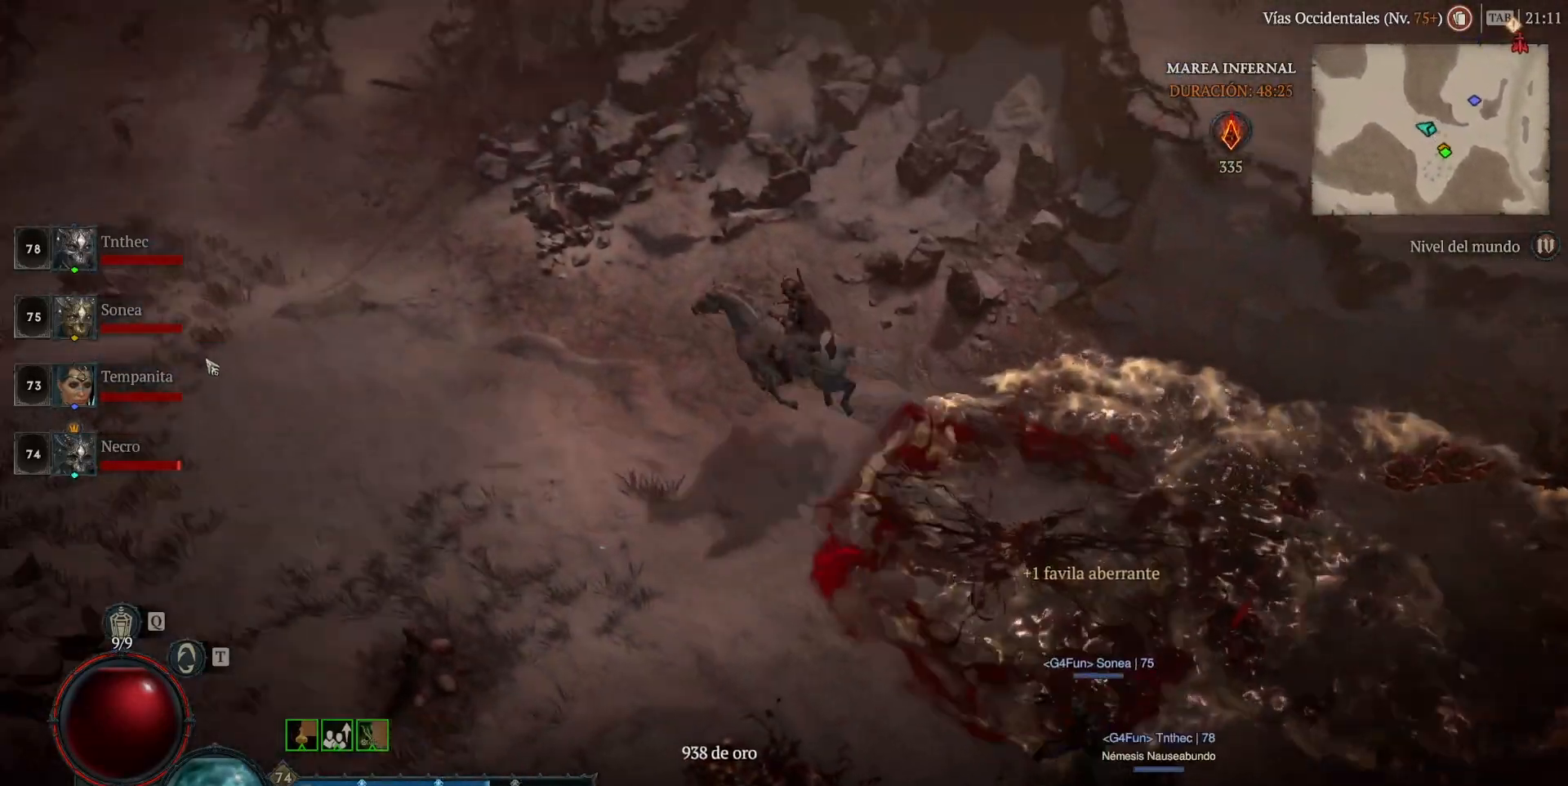
{"keys": [], "mouse": ["left", "mb4"], "events": []}
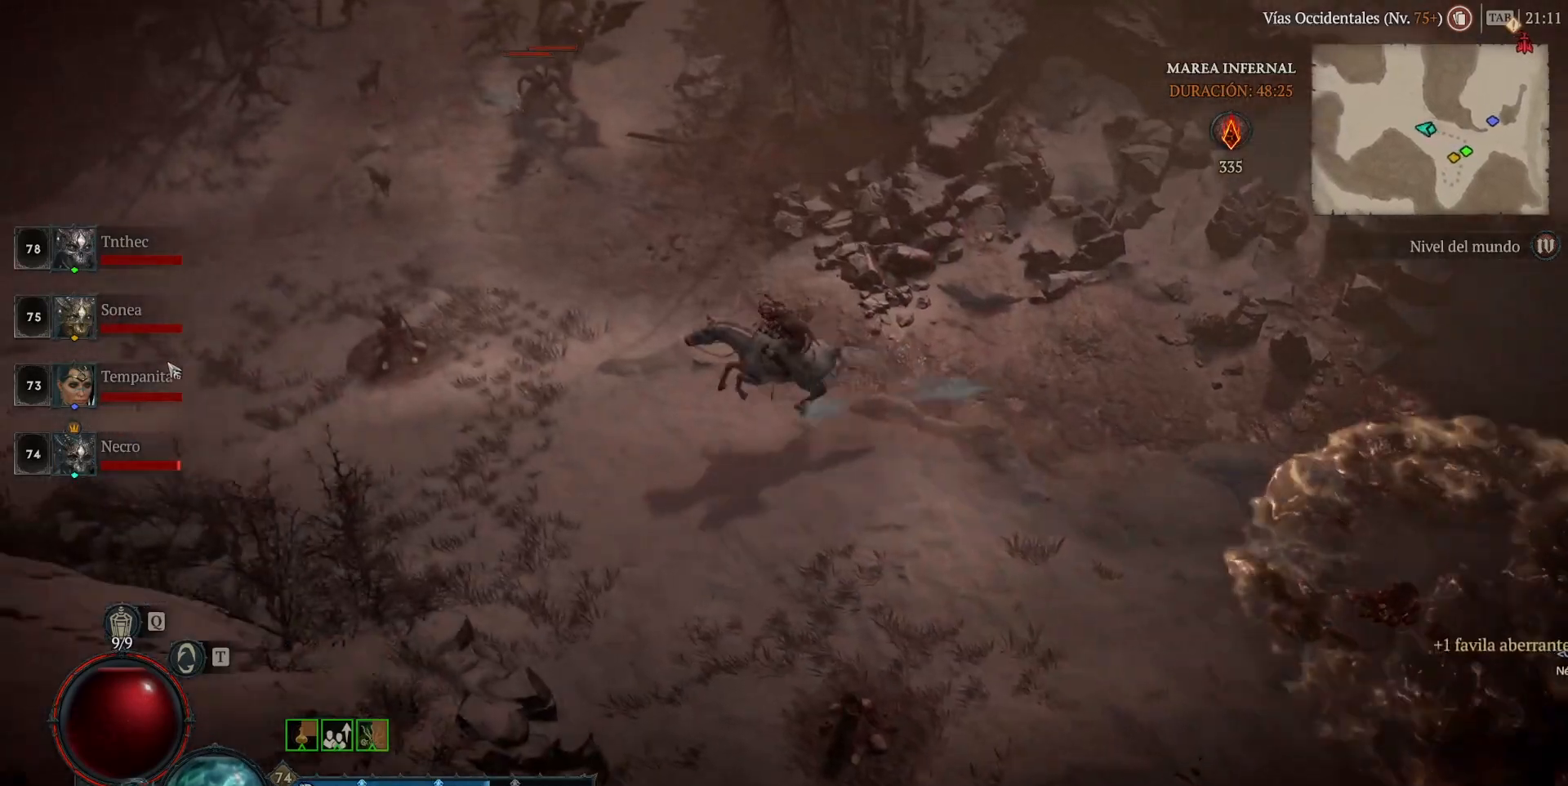
{"keys": [], "mouse": ["left", "mb4"], "events": []}
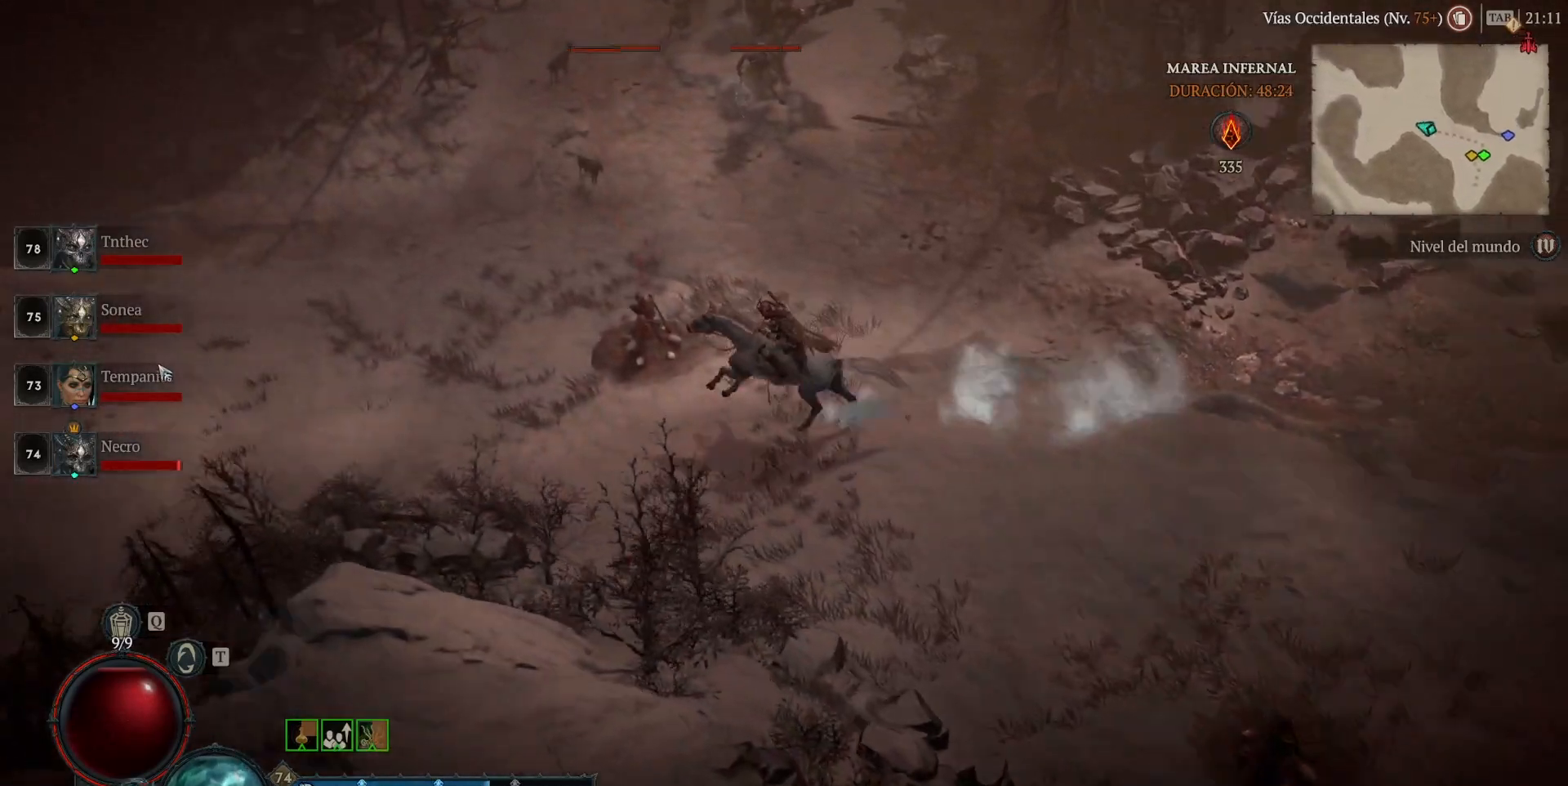
{"keys": [], "mouse": ["left", "mb4"], "events": []}
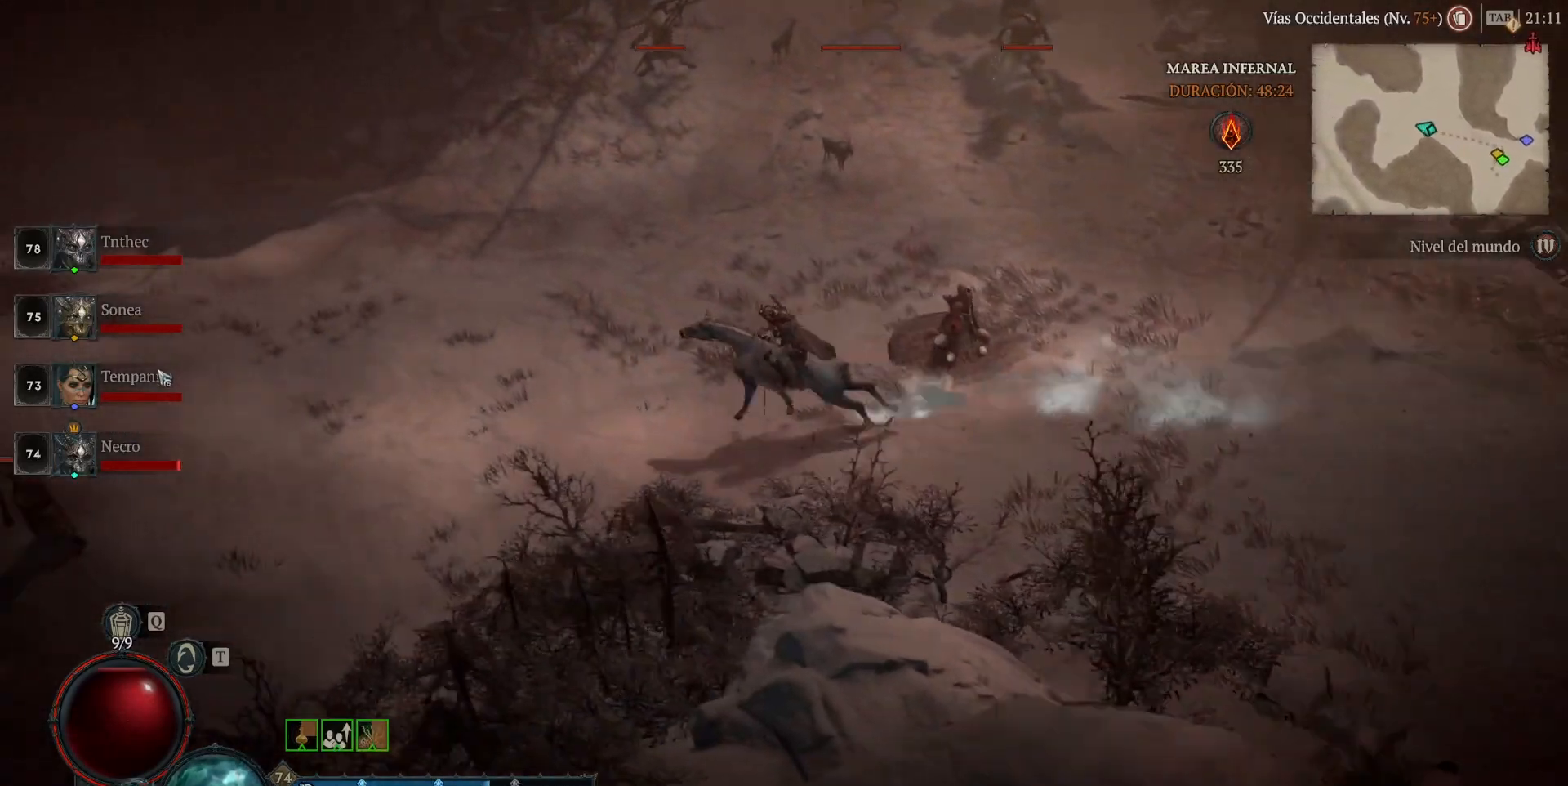
{"keys": [], "mouse": ["left", "mb4"], "events": []}
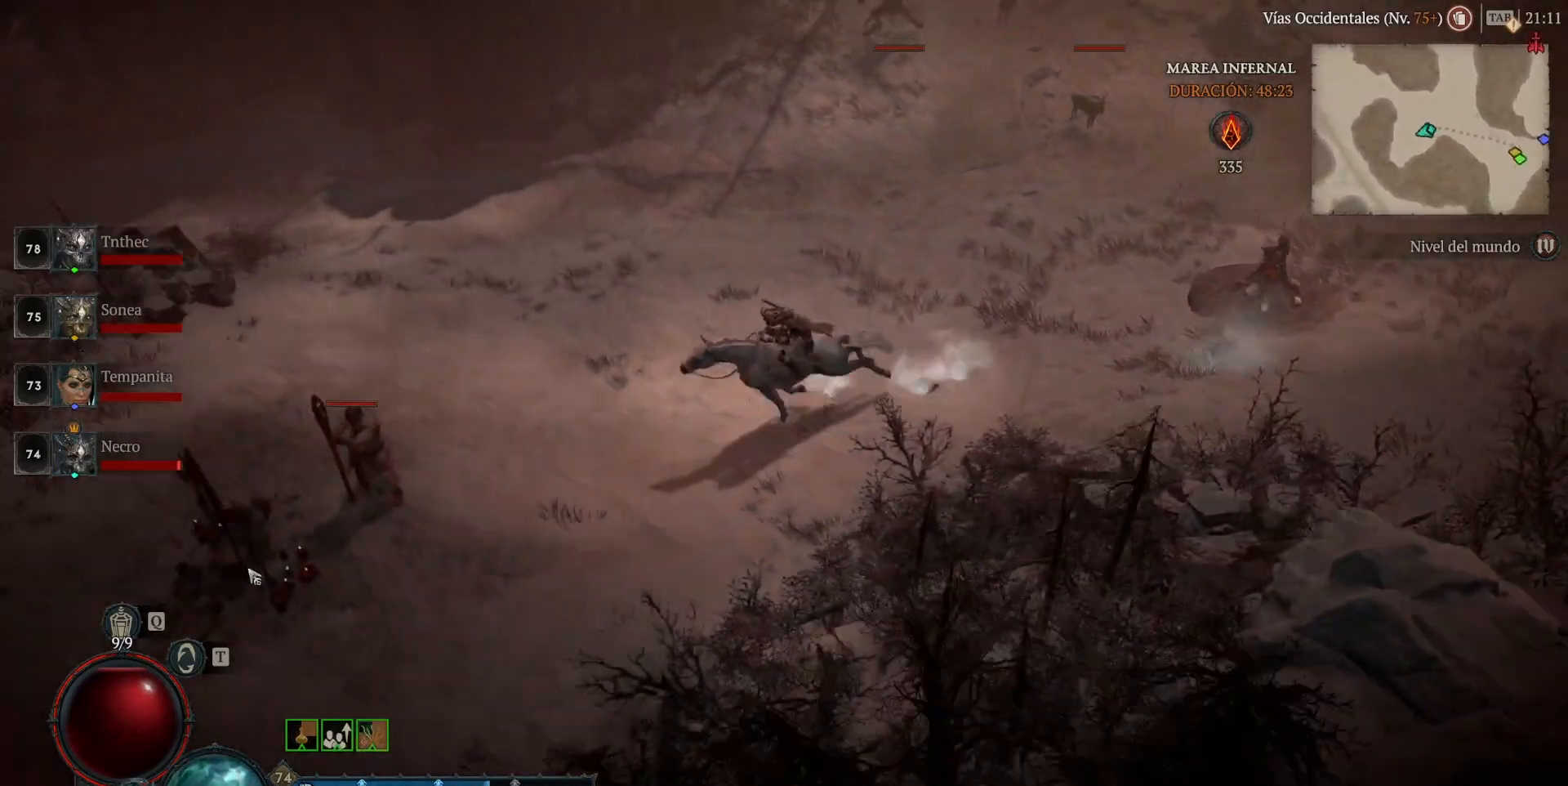
{"keys": [], "mouse": ["left", "mb4"], "events": []}
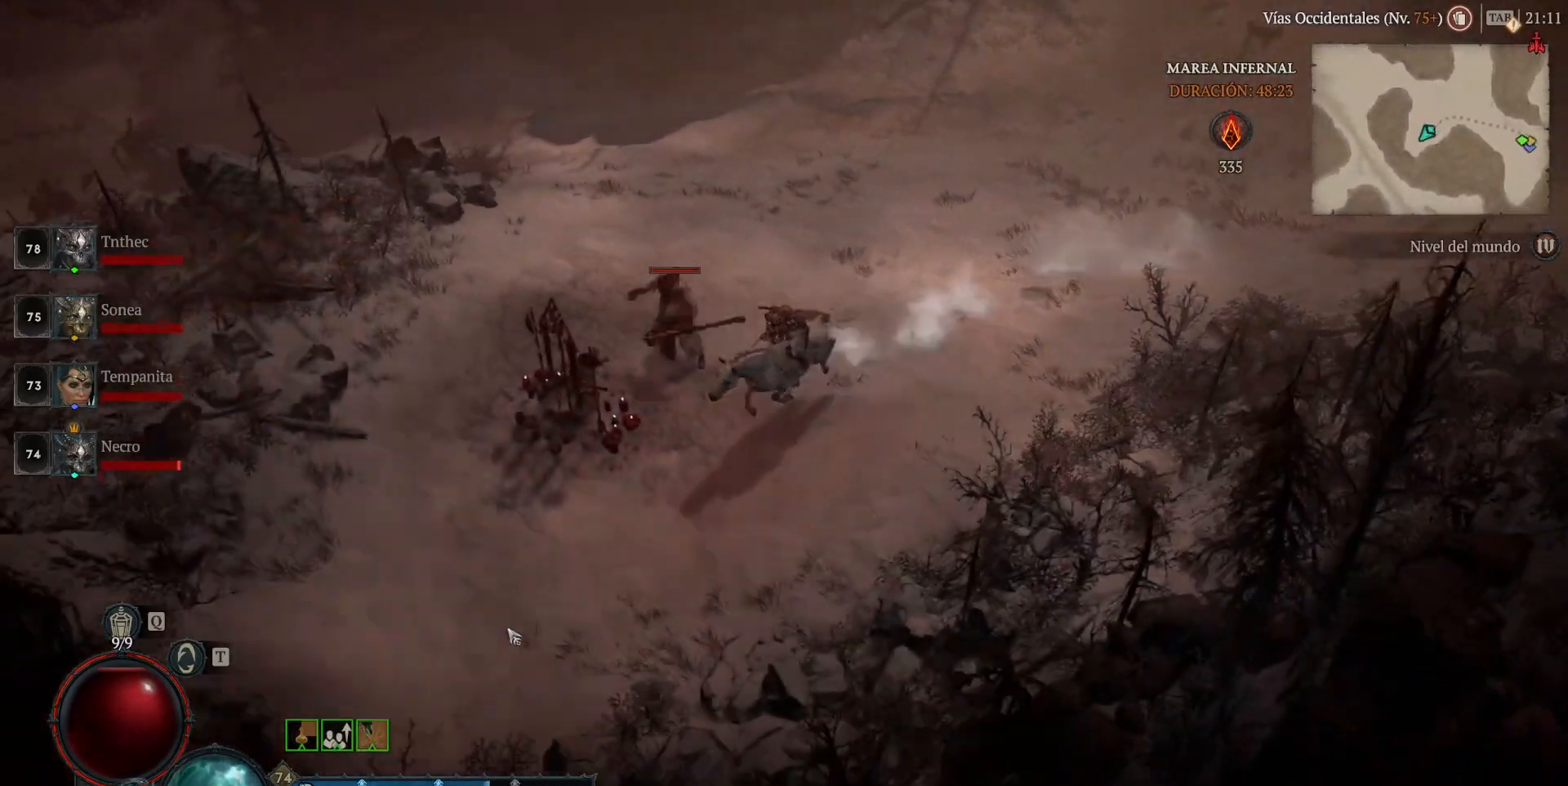
{"keys": [], "mouse": ["left", "mb4"], "events": []}
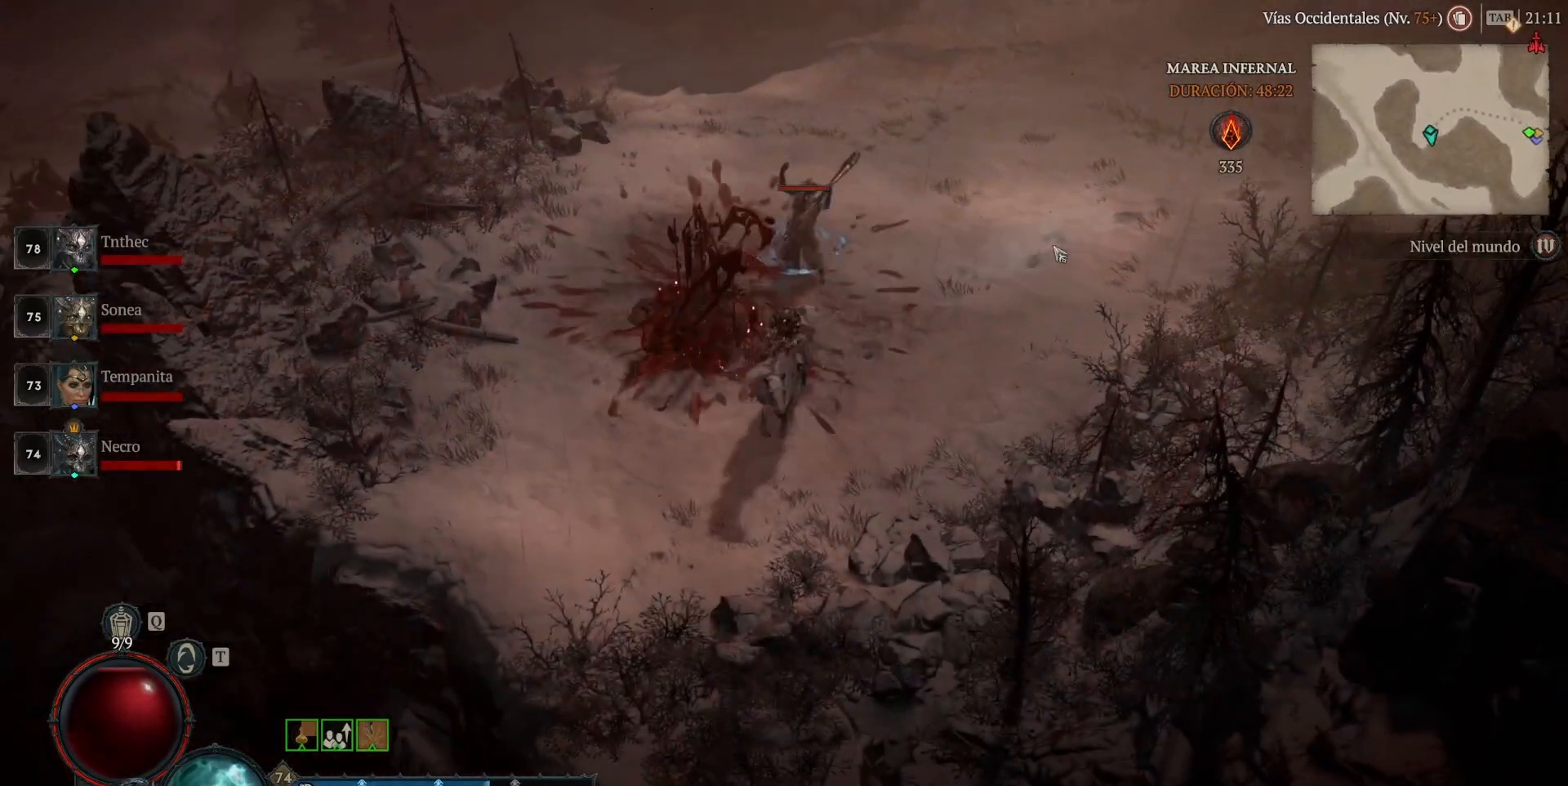
{"keys": [], "mouse": ["left", "mb4"], "events": []}
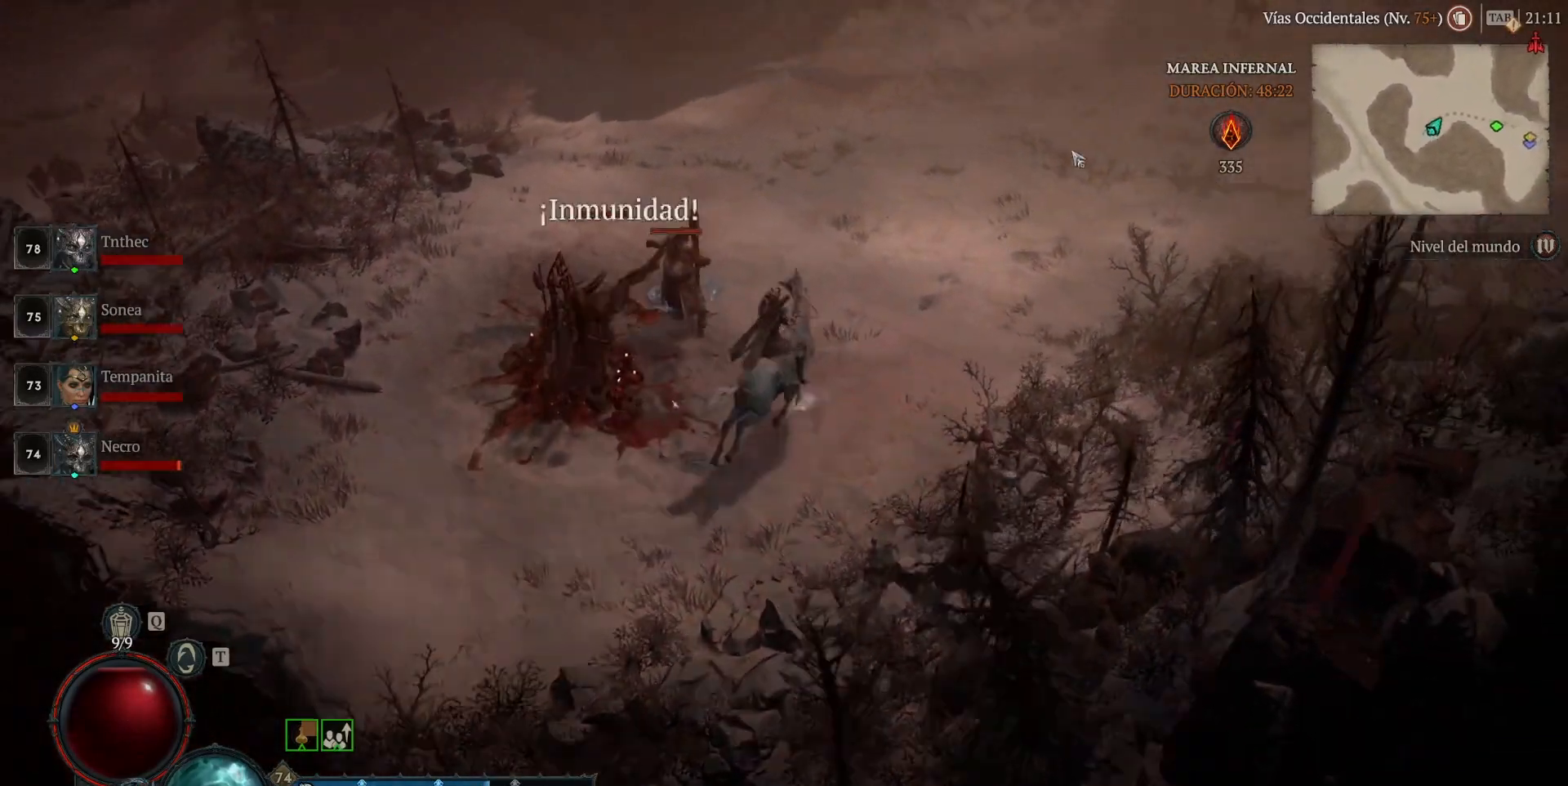
{"keys": [], "mouse": ["left", "mb4"], "events": []}
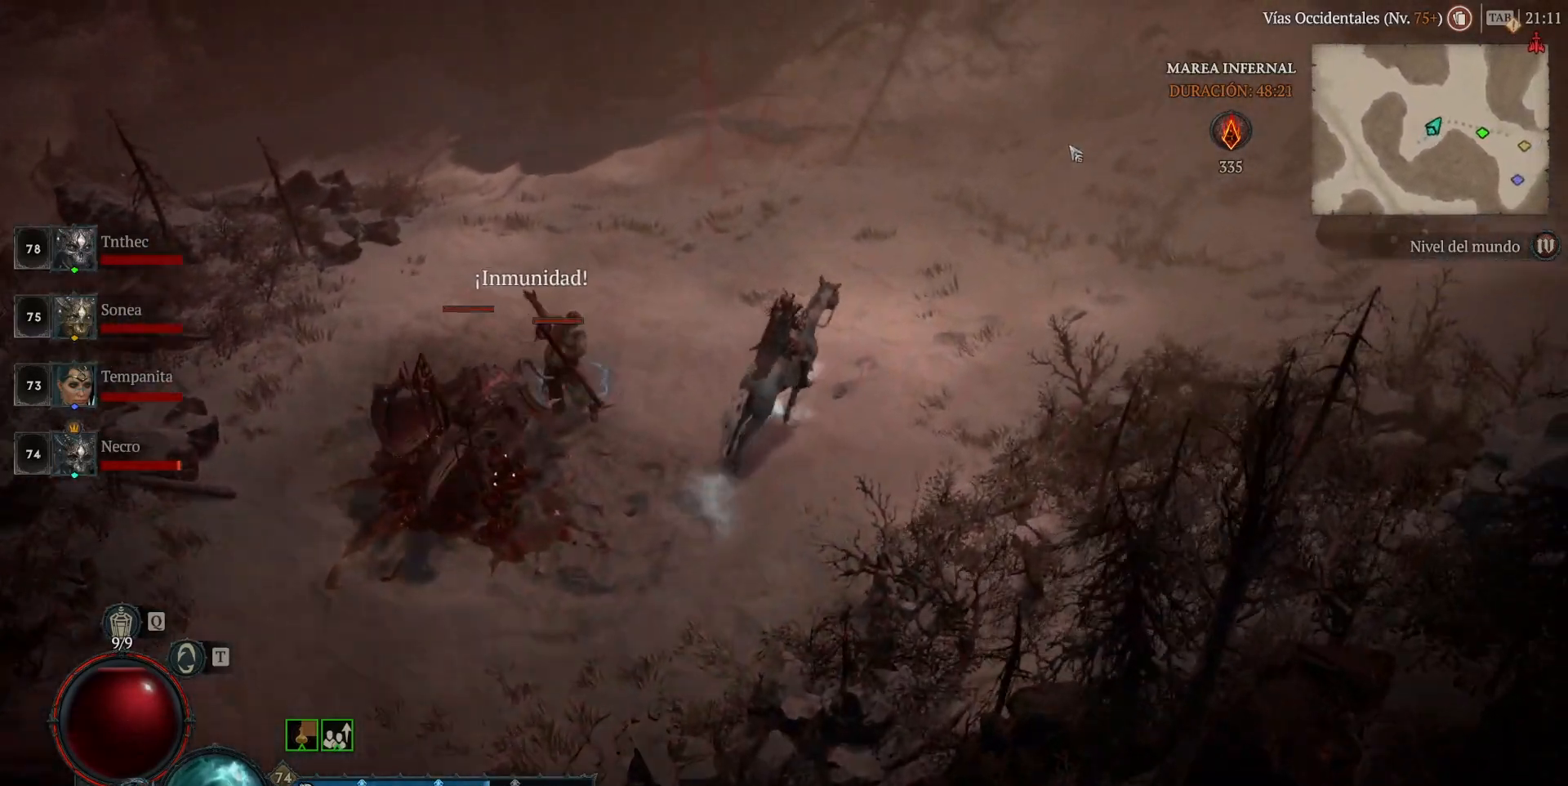
{"keys": [], "mouse": ["left", "mb4"], "events": []}
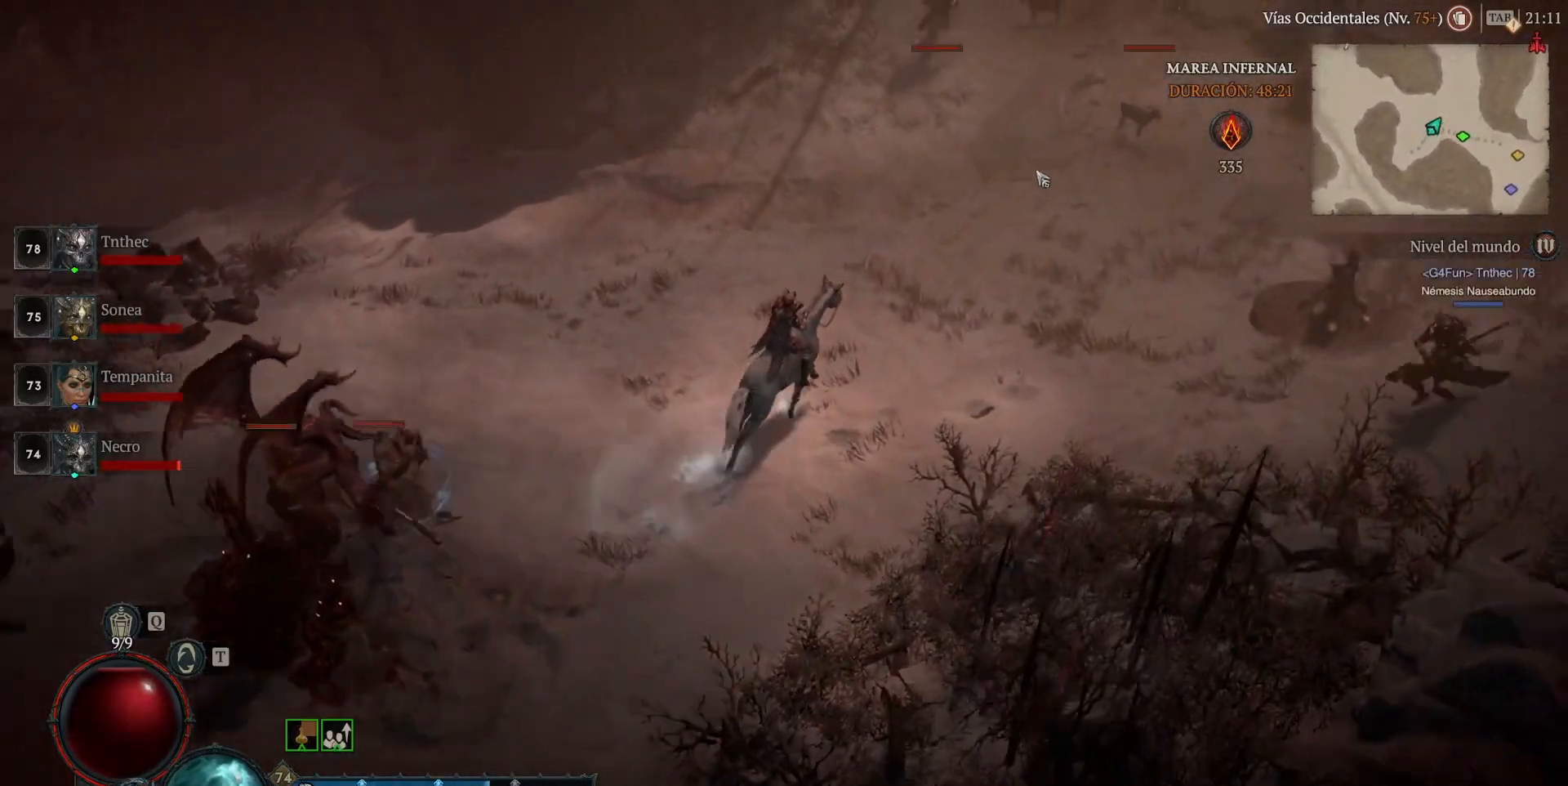
{"keys": [], "mouse": ["left", "mb4"], "events": [[280, "space", "down"], [440, "space", "up"]]}
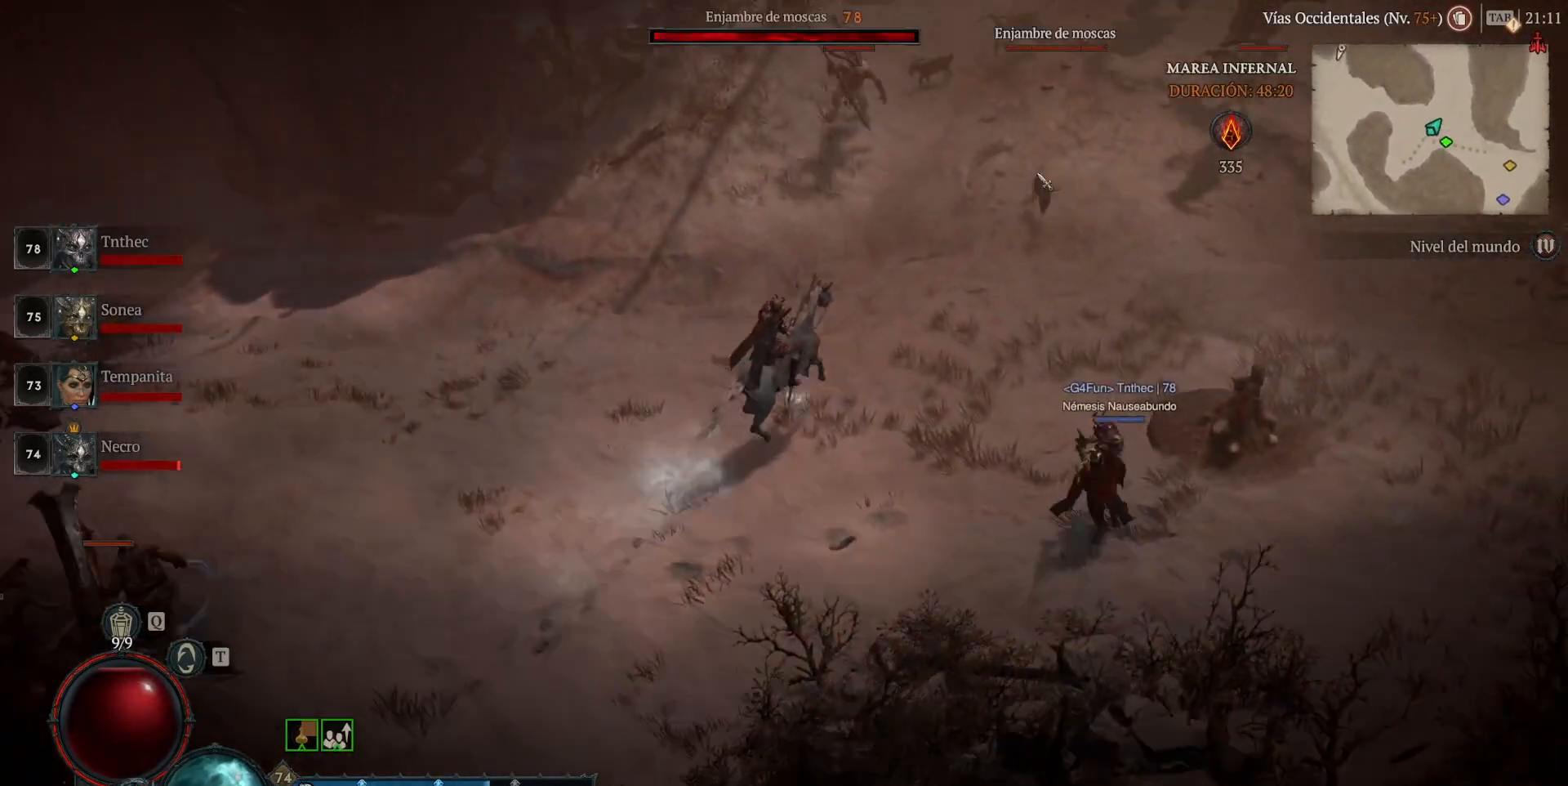
{"keys": [], "mouse": ["left", "mb4"], "events": []}
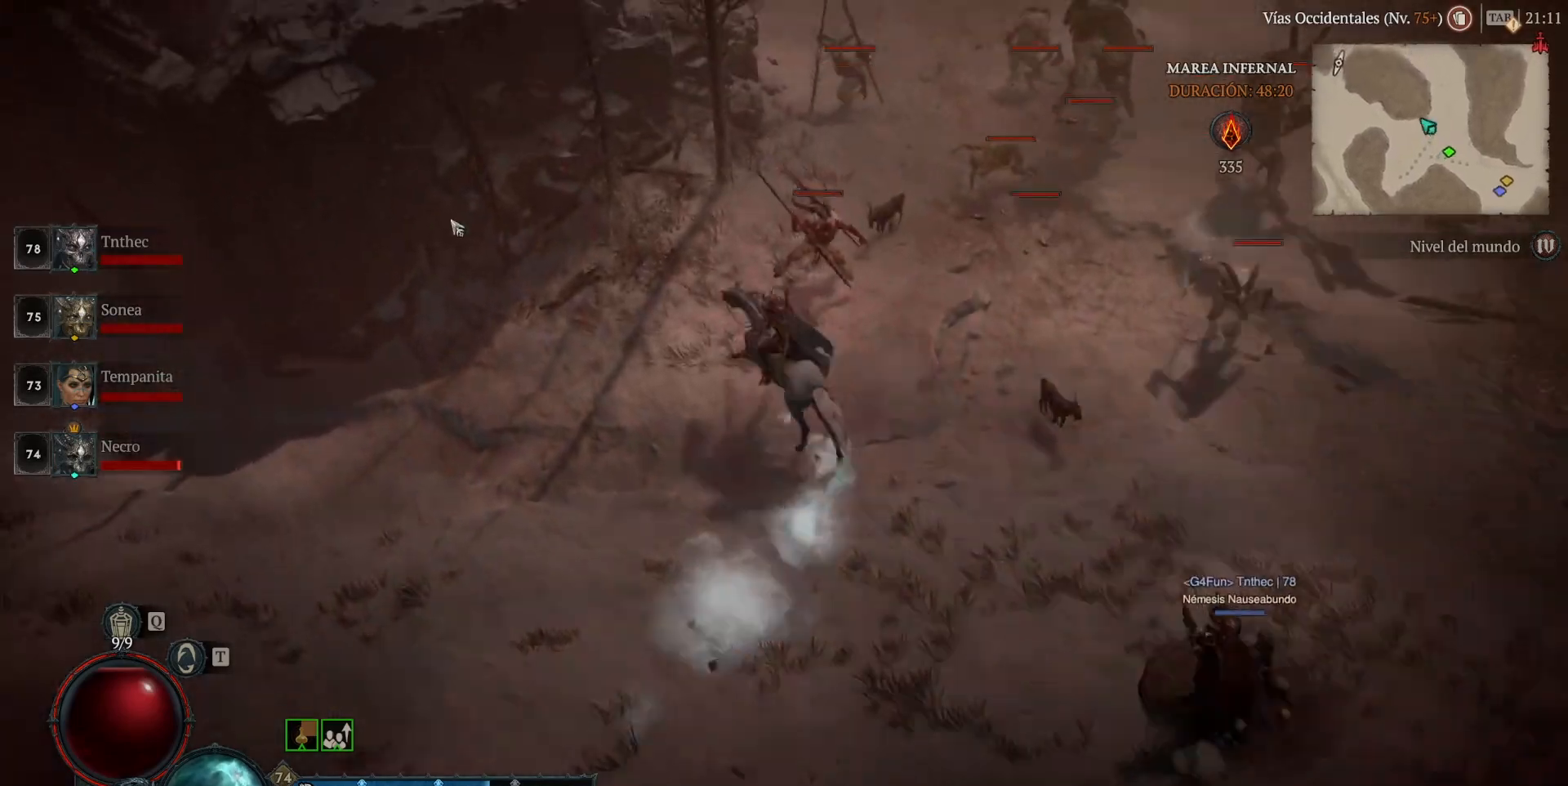
{"keys": [], "mouse": [], "events": [[240, "mouse_left", "up"], [240, "mouse_mb4", "up"], [320, "mouse_mb5", "down"], [320, "mouse_right", "down"], [480, "mouse_mb5", "up"], [480, "mouse_right", "up"]]}
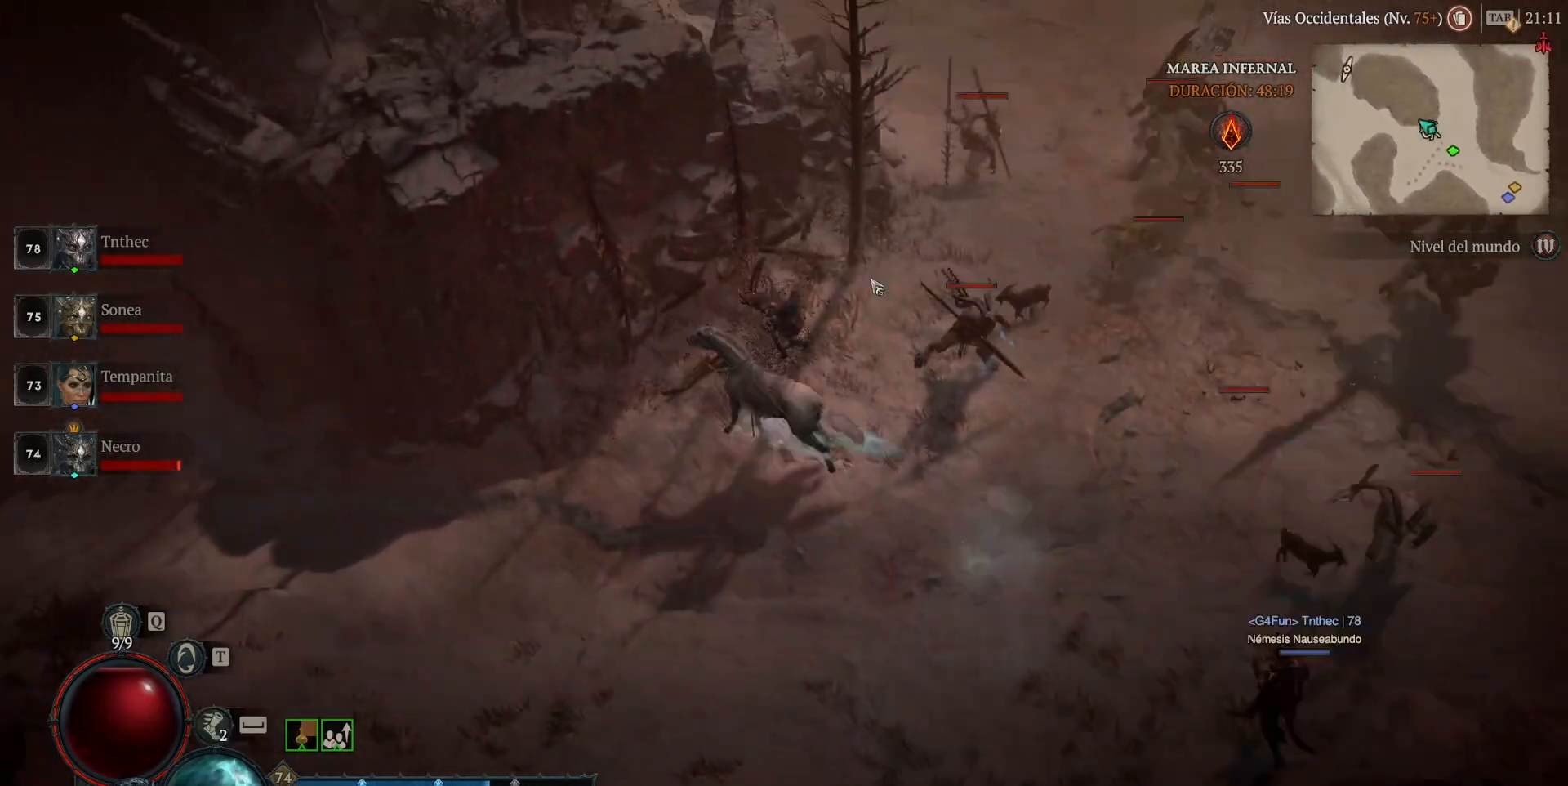
{"keys": ["shift"], "mouse": [], "events": [[200, "mouse_left", "down"], [200, "mouse_mb4", "down"], [400, "mouse_left", "up"], [400, "mouse_mb4", "up"], [440, "shift", "down"]]}
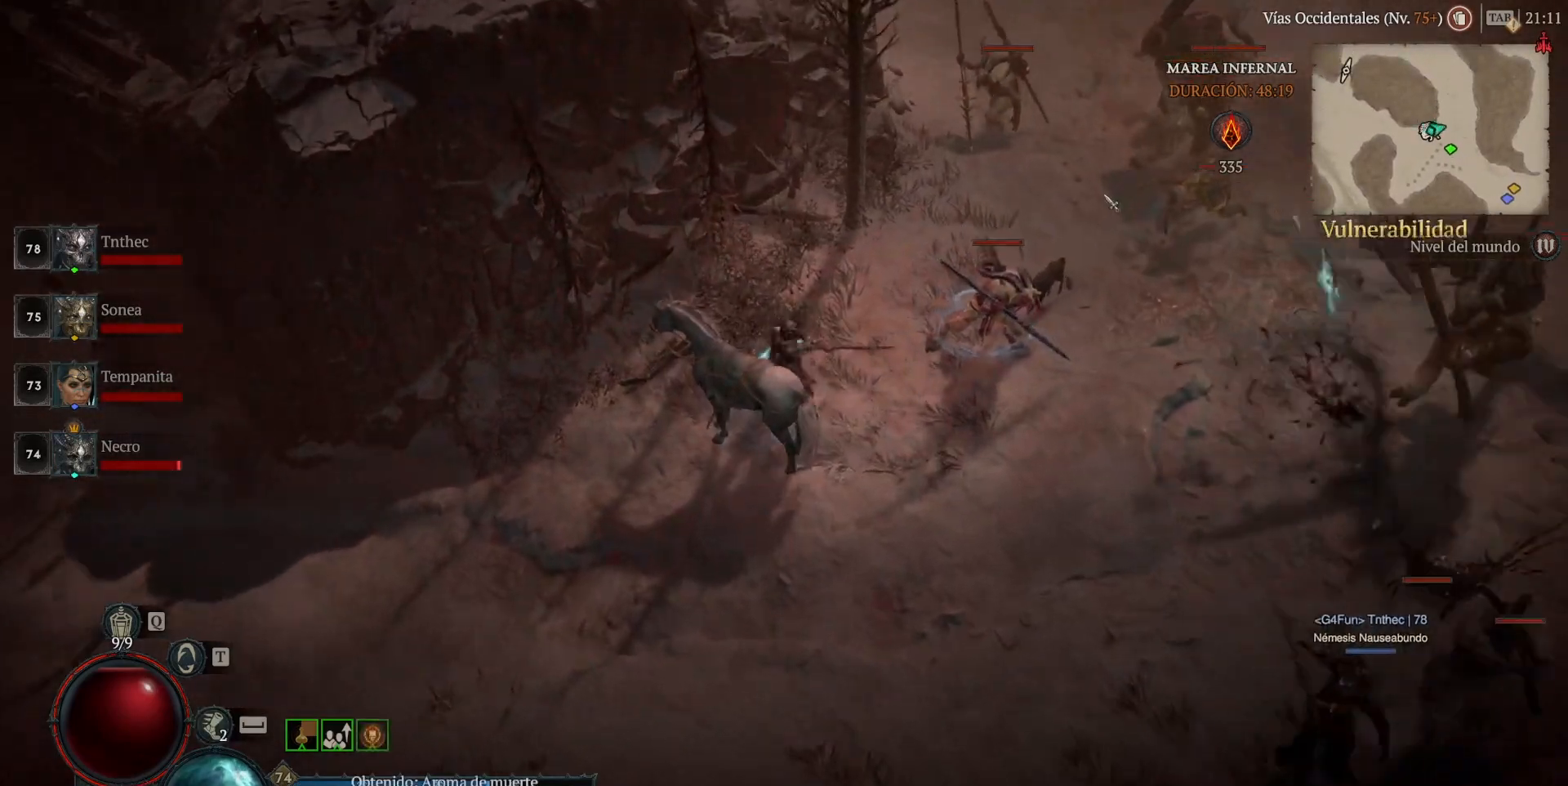
{"keys": [], "mouse": [], "events": [[40, "mouse_mb5", "down"], [40, "mouse_right", "down"], [120, "mouse_mb5", "up"], [120, "mouse_right", "up"], [120, "shift", "up"], [280, "mouse_left", "down"], [280, "mouse_mb4", "down"], [440, "mouse_left", "up"], [440, "mouse_mb4", "up"]]}
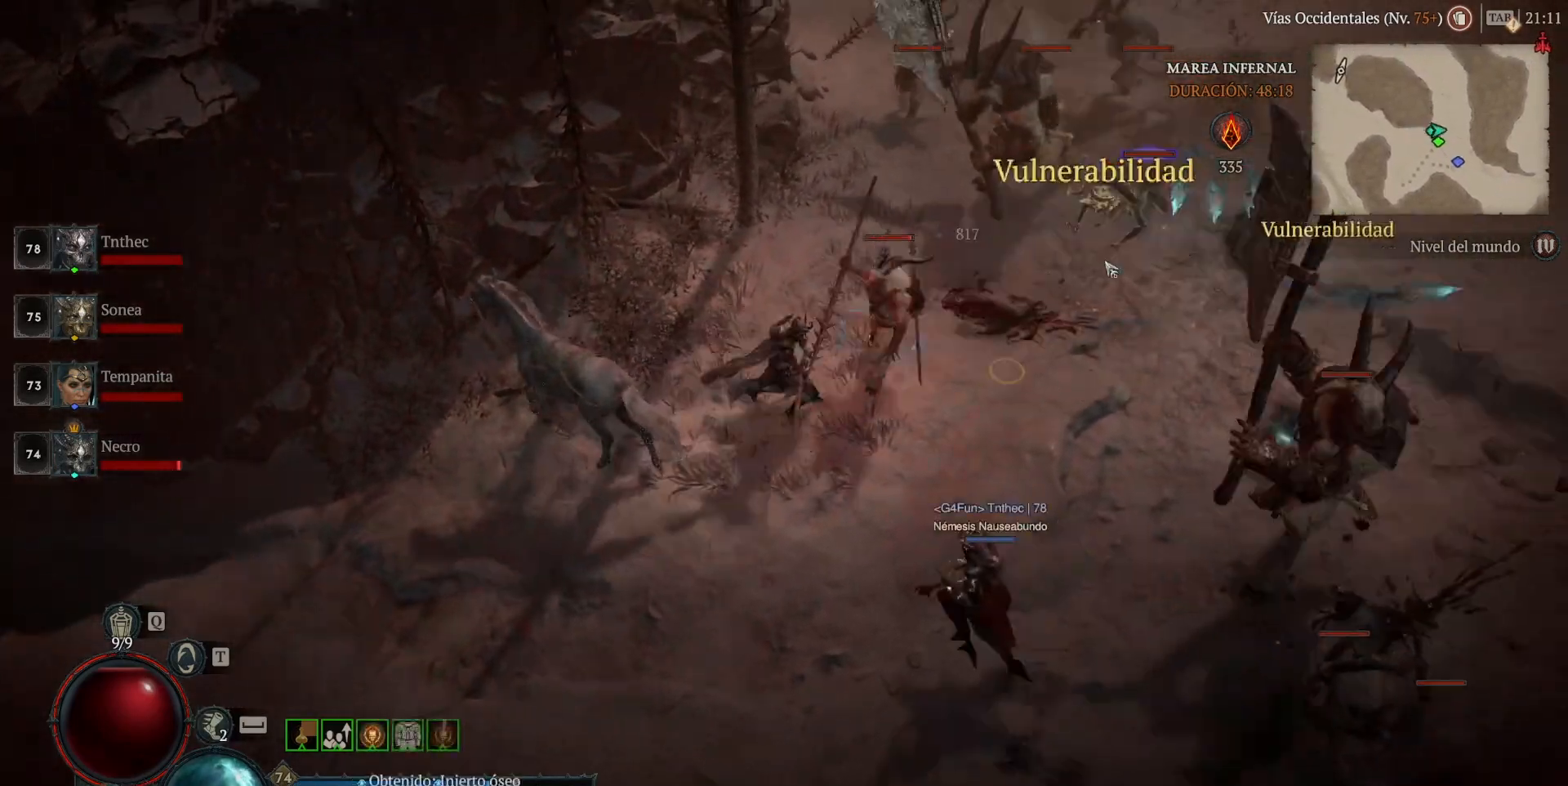
{"keys": [], "mouse": ["left", "mb4"], "events": [[80, "shift", "down"], [120, "mouse_mb5", "down"], [120, "mouse_right", "down"], [200, "shift", "up"], [240, "mouse_mb5", "up"], [240, "mouse_right", "up"], [400, "mouse_left", "down"], [400, "mouse_mb4", "down"]]}
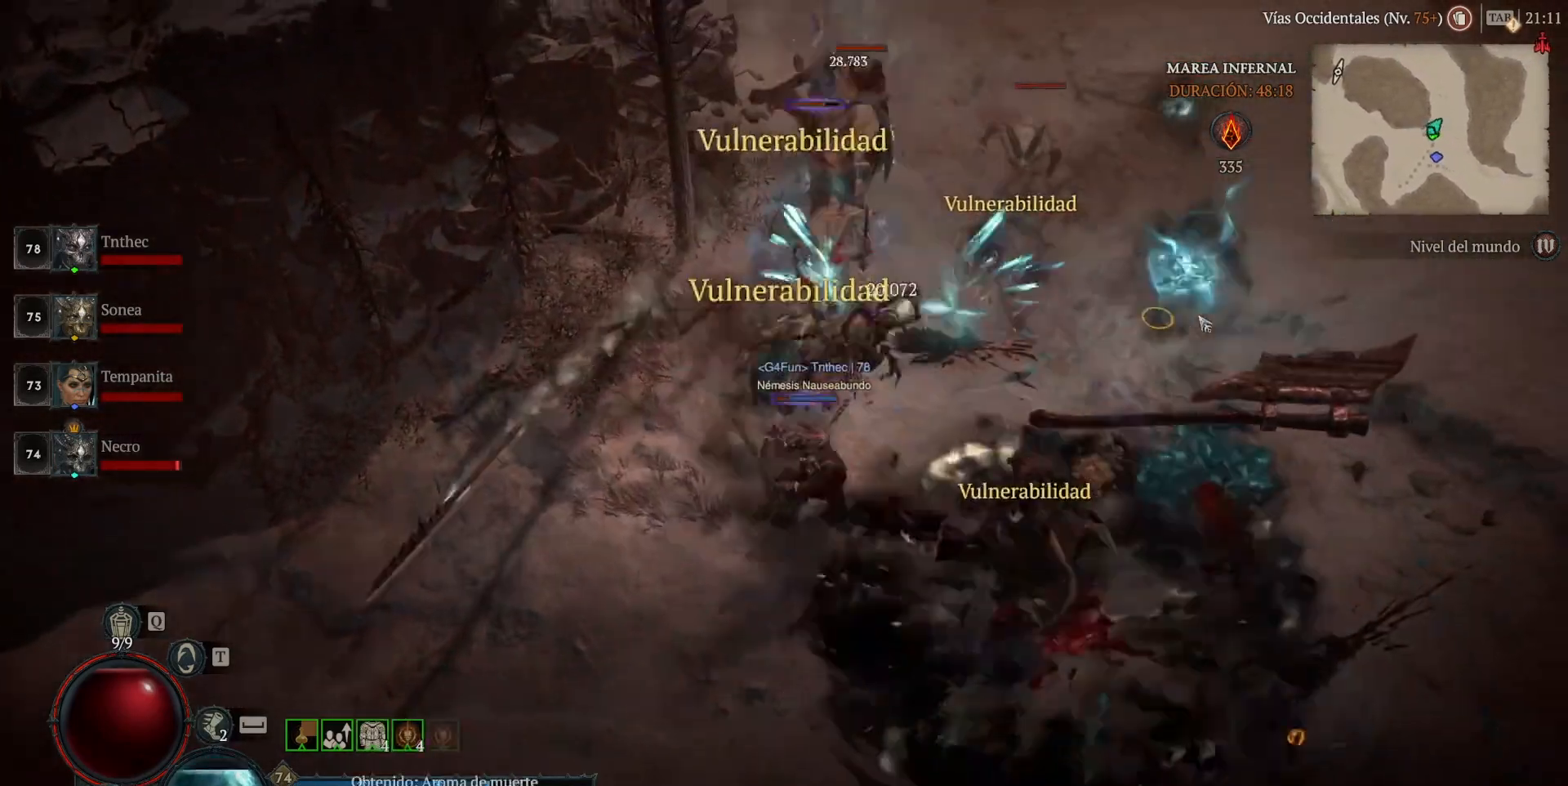
{"keys": [], "mouse": ["left", "mb4"], "events": []}
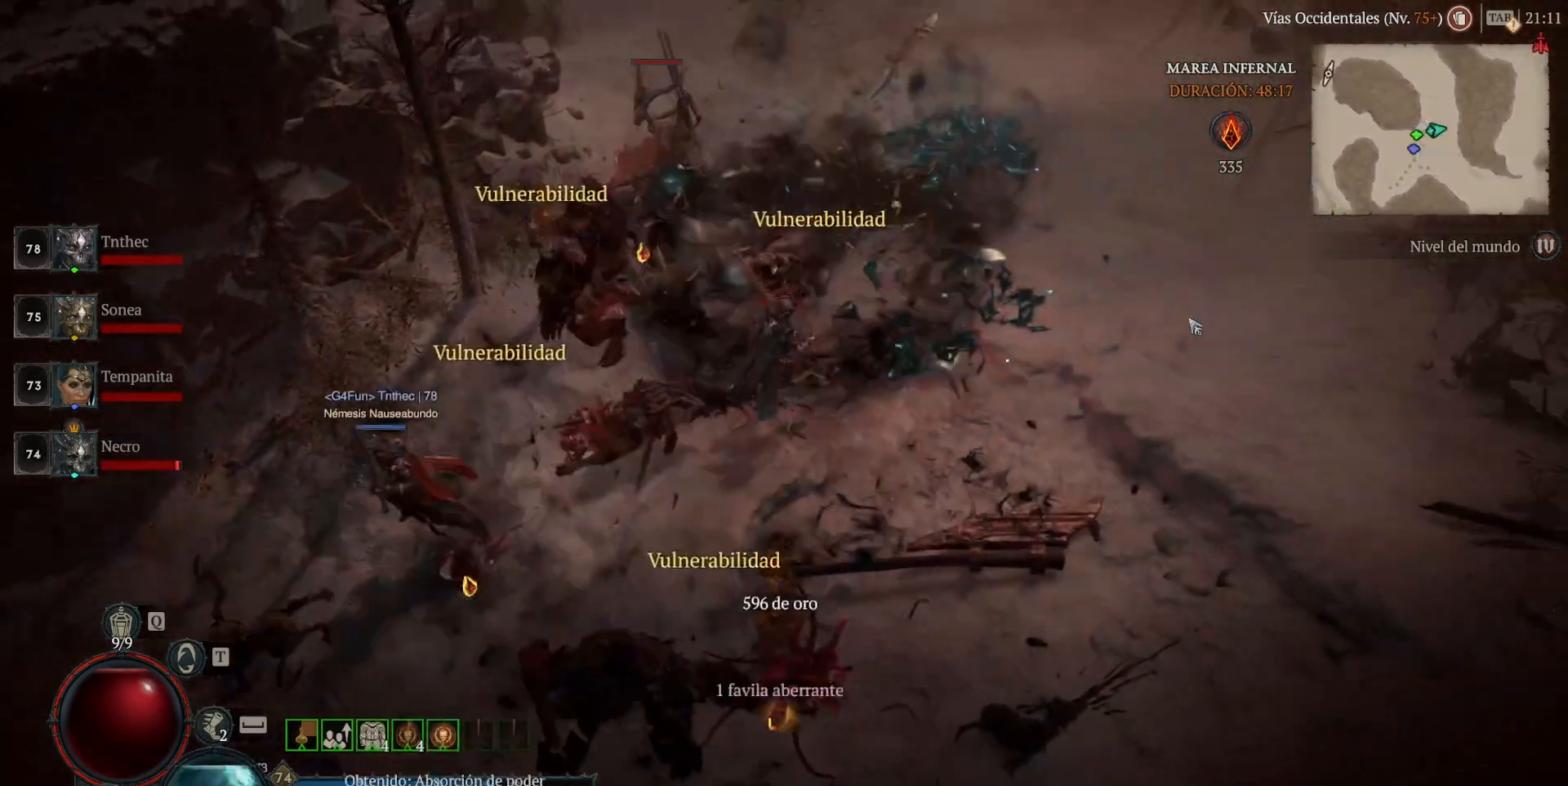
{"keys": [], "mouse": [], "events": [[40, "mouse_left", "up"], [40, "mouse_mb4", "up"], [280, "shift", "down"], [360, "mouse_mb5", "down"], [360, "mouse_right", "down"], [400, "mouse_mb5", "up"], [400, "mouse_right", "up"], [400, "shift", "up"]]}
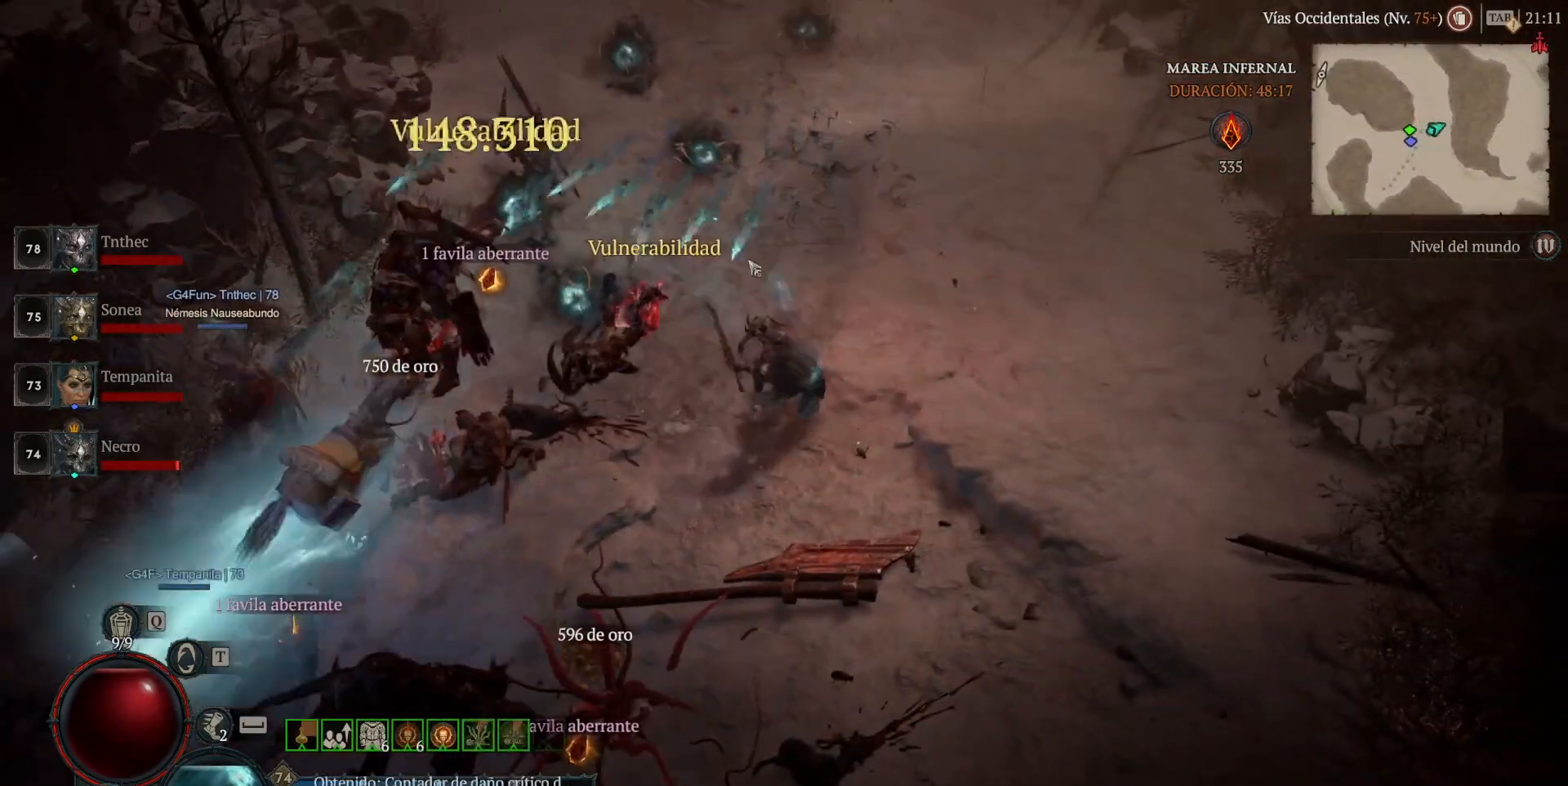
{"keys": [], "mouse": ["left", "mb4"], "events": [[80, "mouse_left", "down"], [80, "mouse_mb4", "down"]]}
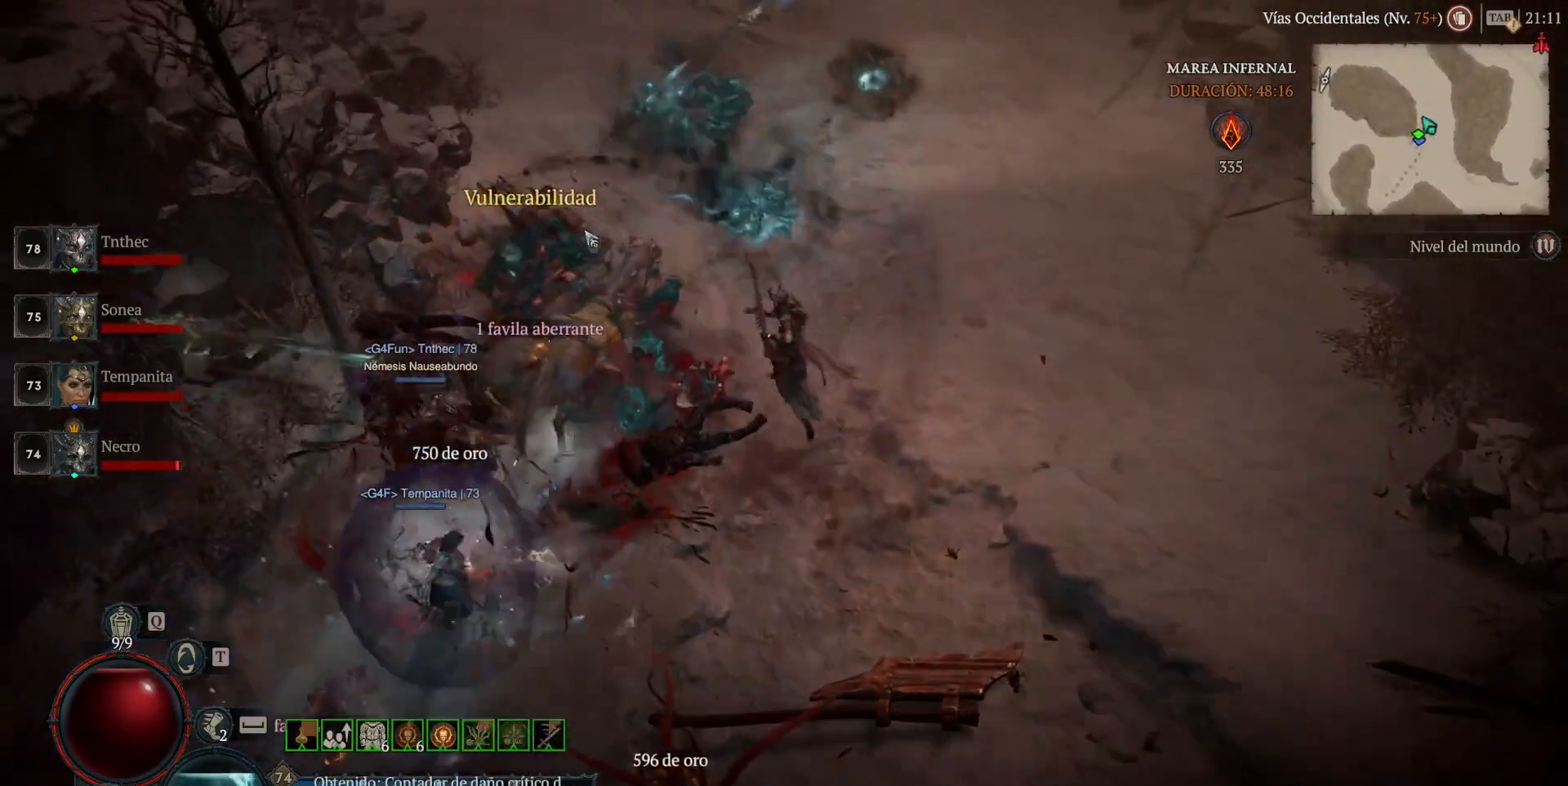
{"keys": [], "mouse": ["left", "mb4"], "events": []}
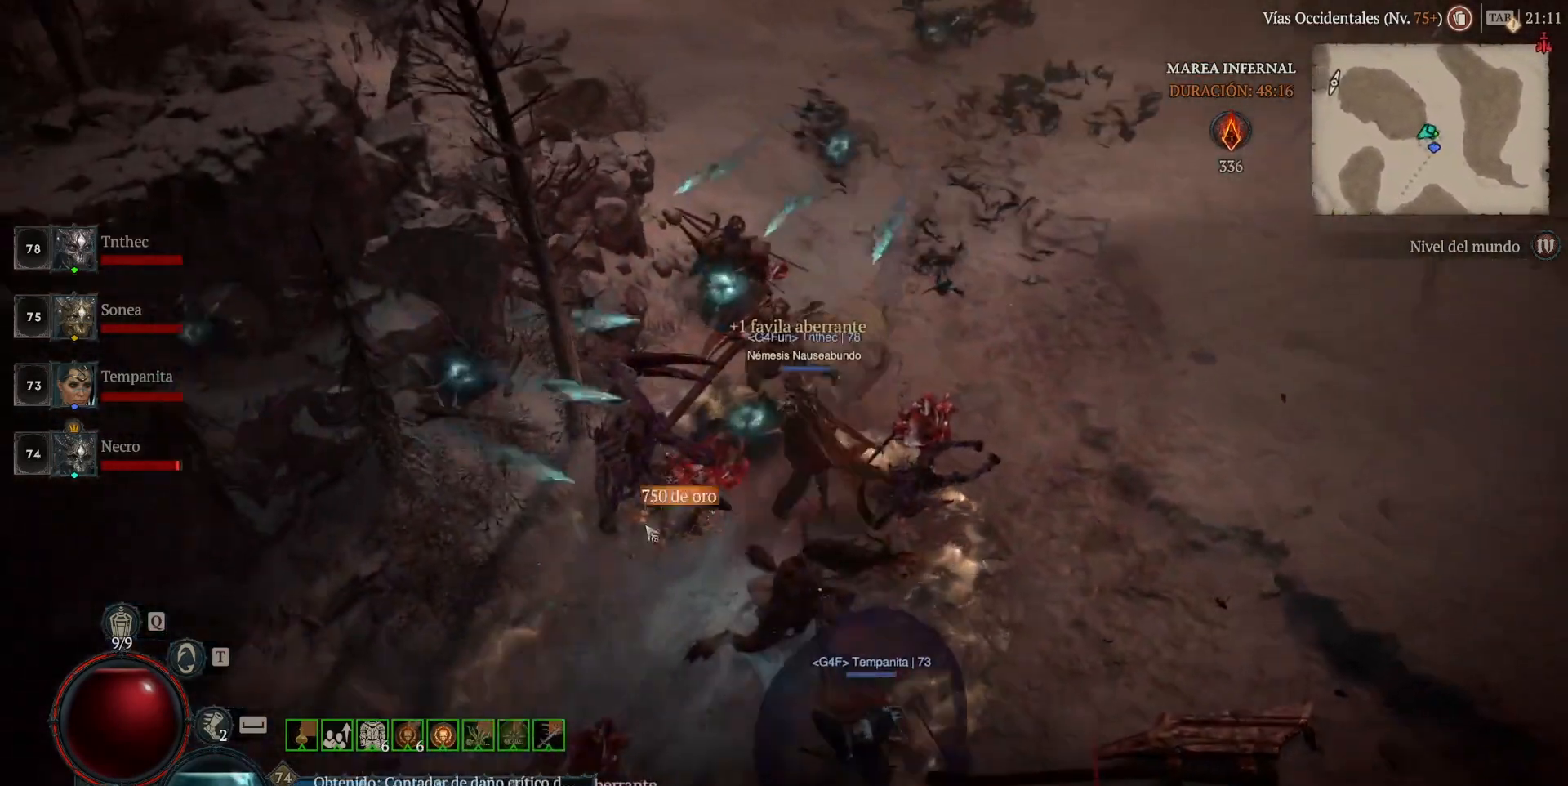
{"keys": [], "mouse": ["left", "mb4"], "events": []}
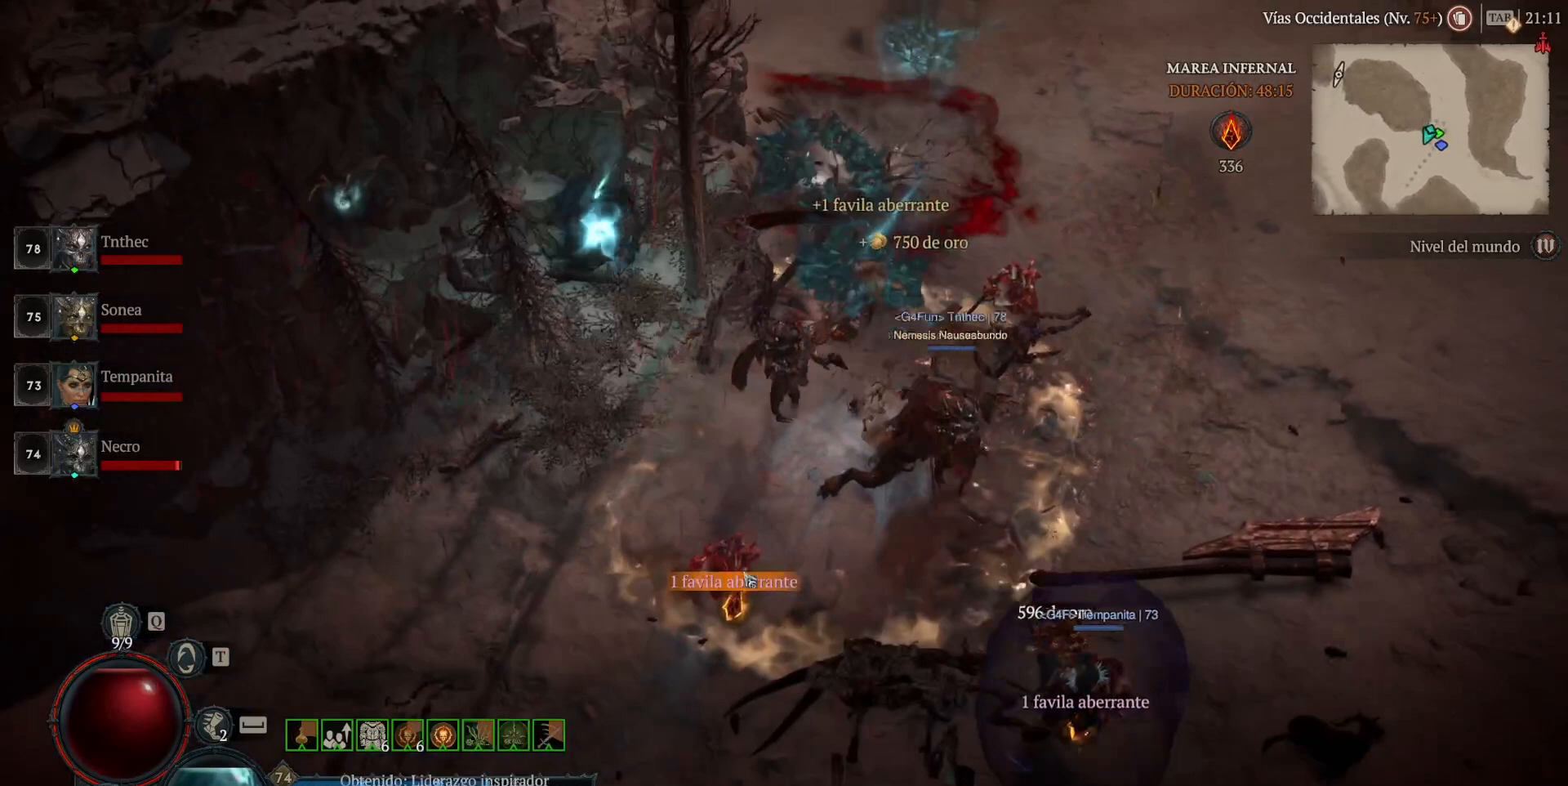
{"keys": [], "mouse": ["left", "mb4"], "events": []}
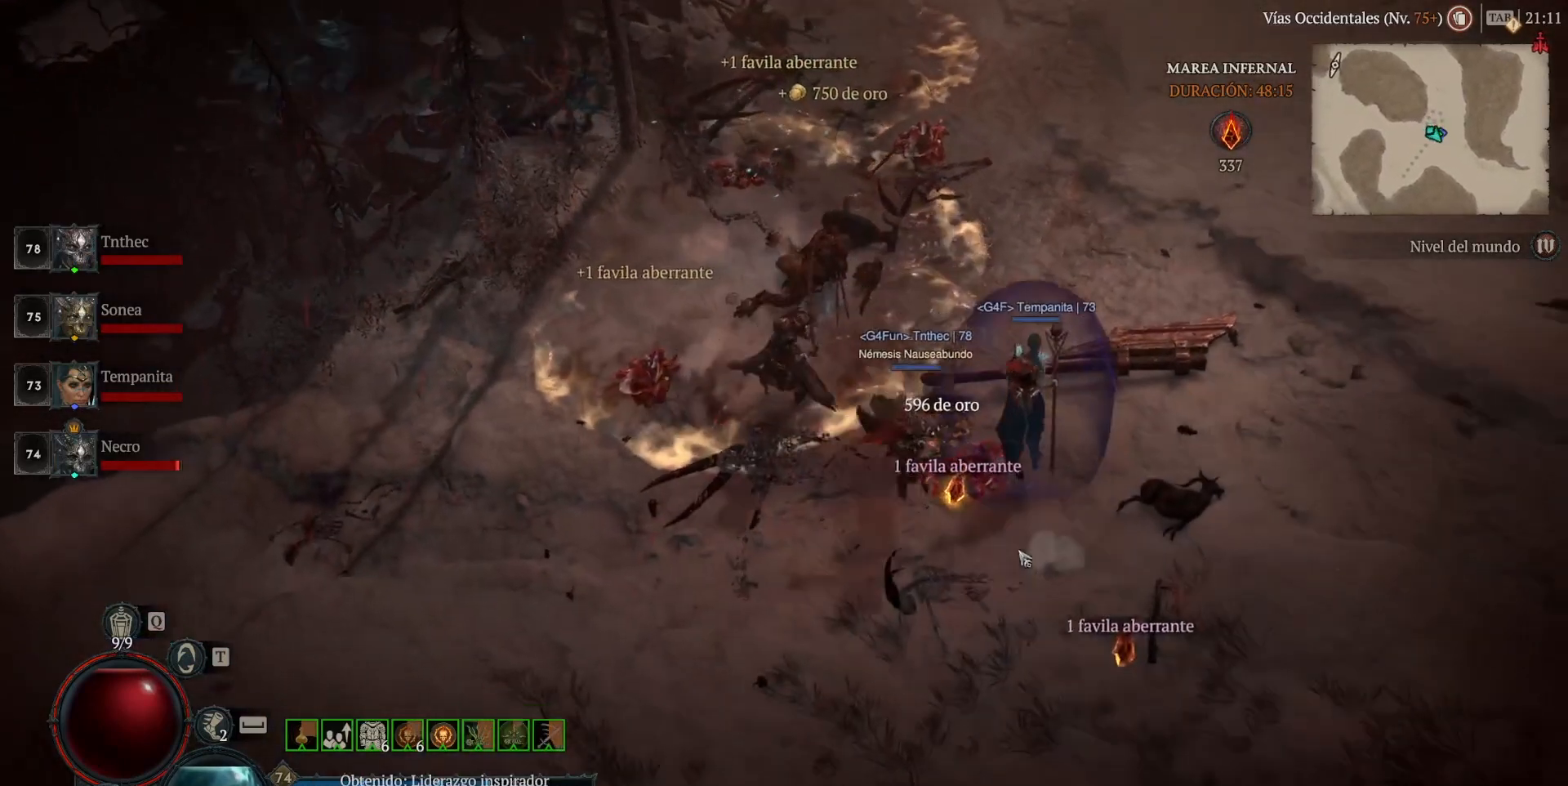
{"keys": [], "mouse": ["left", "mb4"], "events": []}
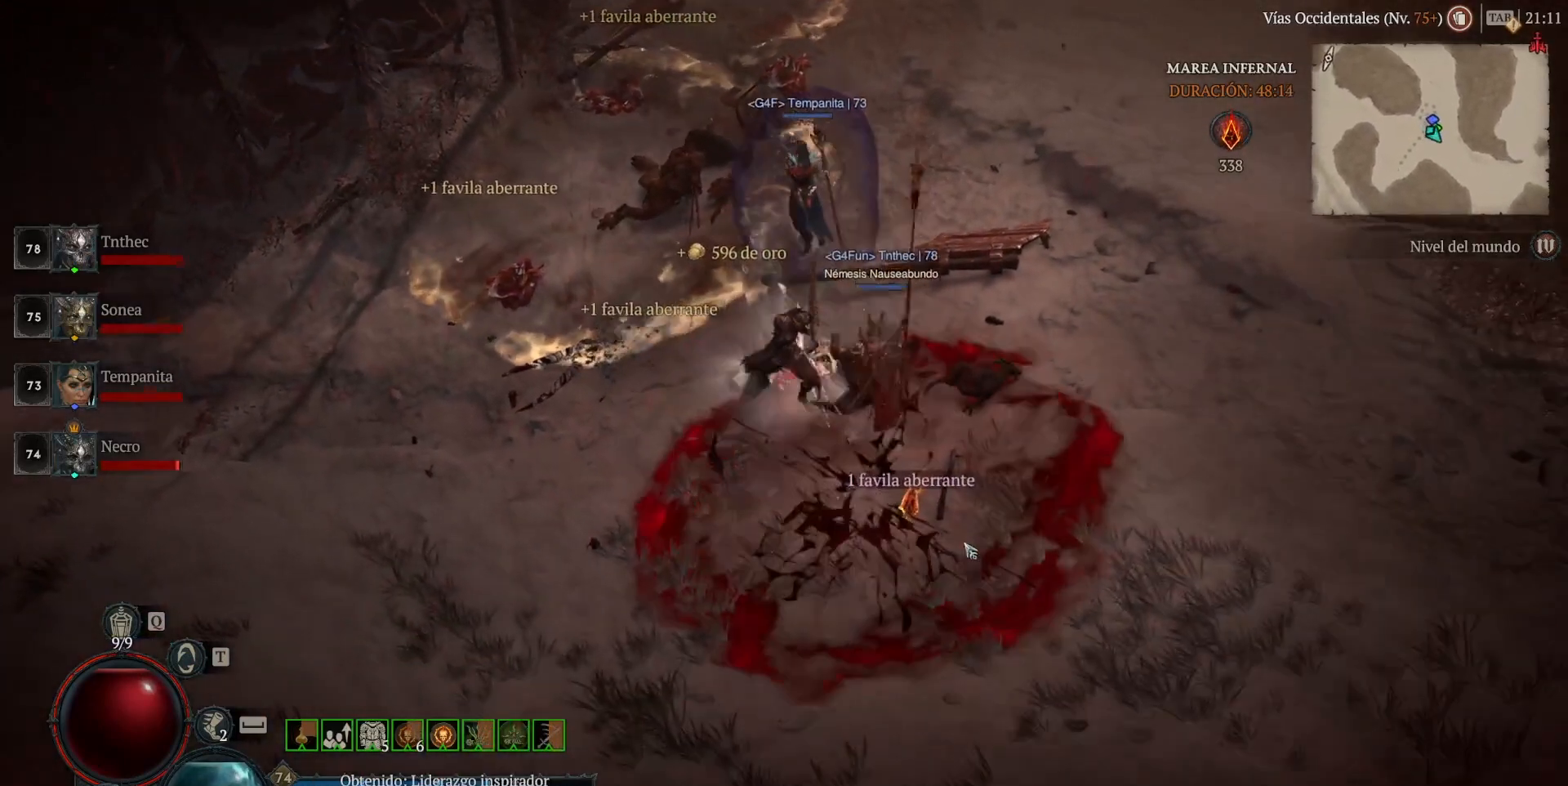
{"keys": [], "mouse": [], "events": [[360, "mouse_left", "up"], [400, "mouse_mb4", "up"]]}